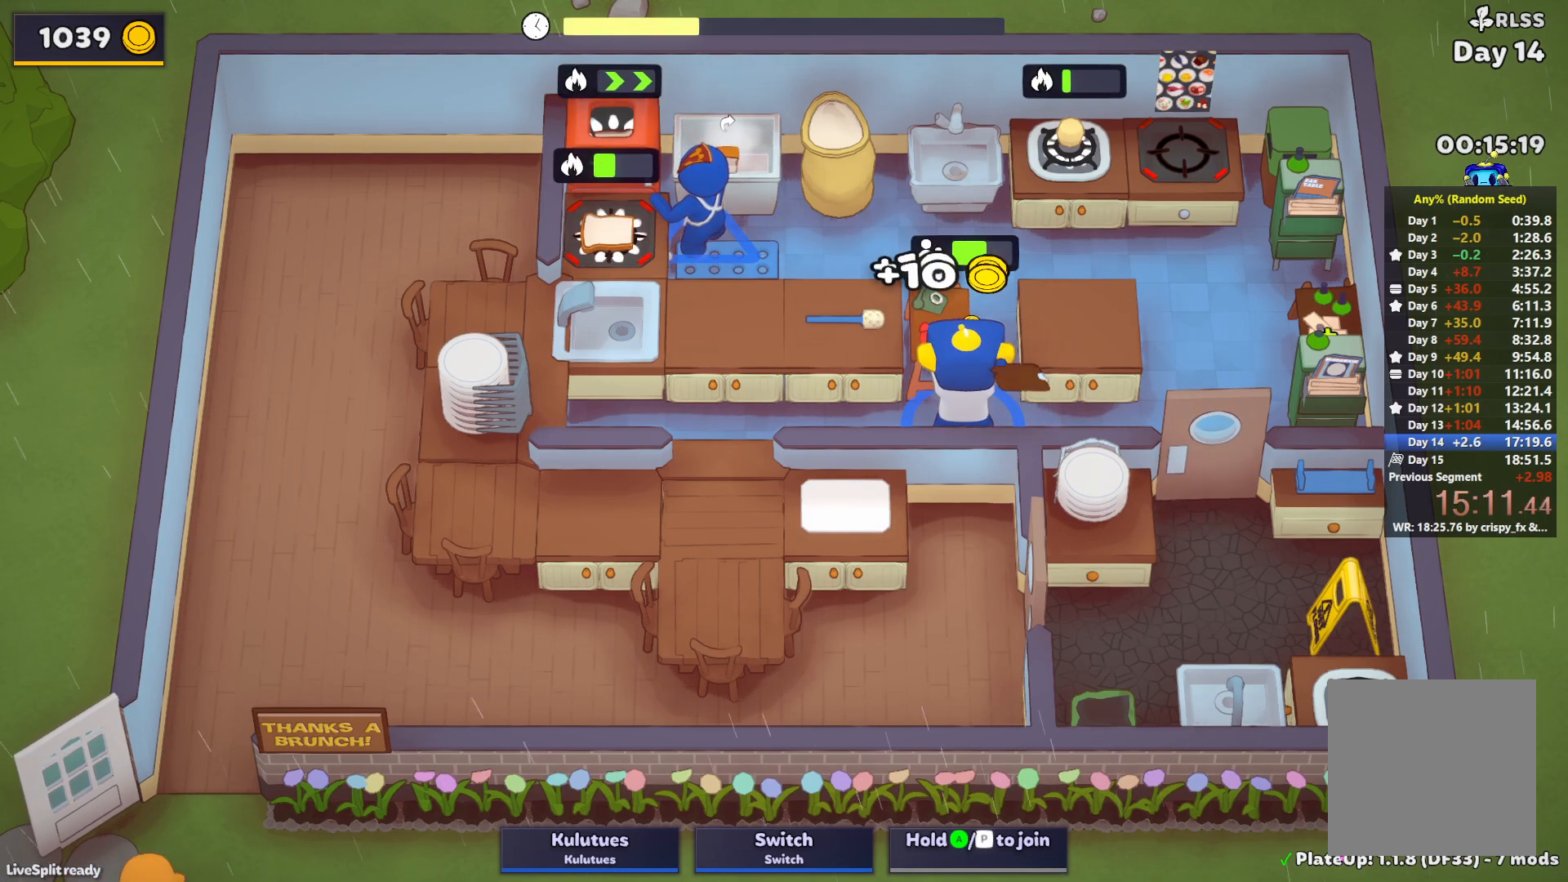
Gameplay with a controller (PlayStation layout); each line is a JSON object with the inputs held at the frame after it. "events" lists button and stick changes between this image and that frame as [ms after this image, input, new state], when the widget could be followed in between. Not read: L3 R3 right_stick.
{"buttons": ["SQUARE"], "left_stick": "center", "events": []}
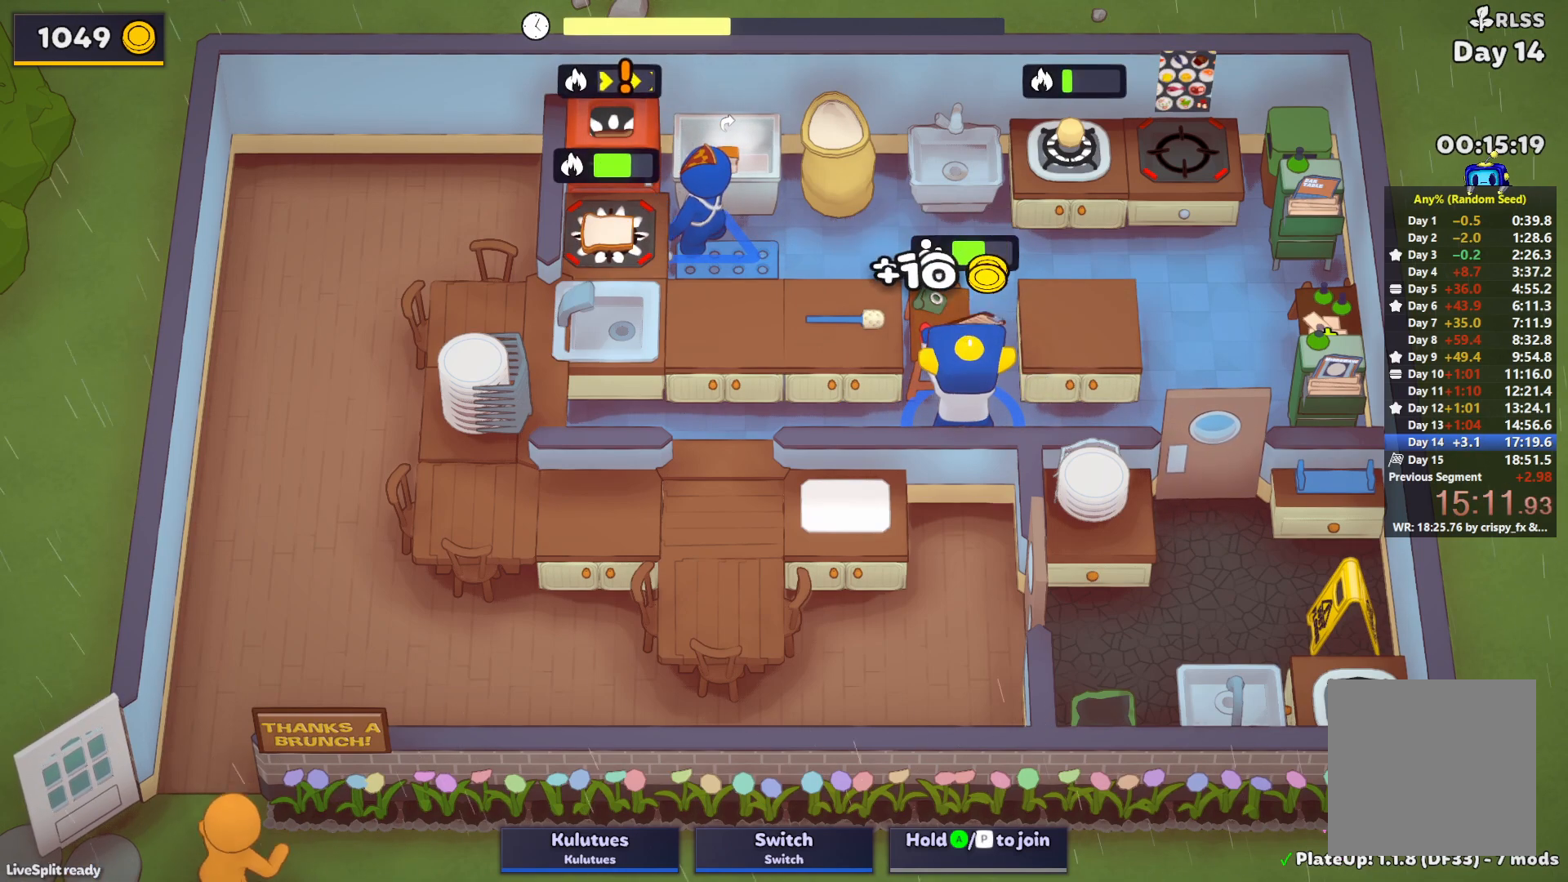
{"buttons": ["SQUARE"], "left_stick": "center", "events": []}
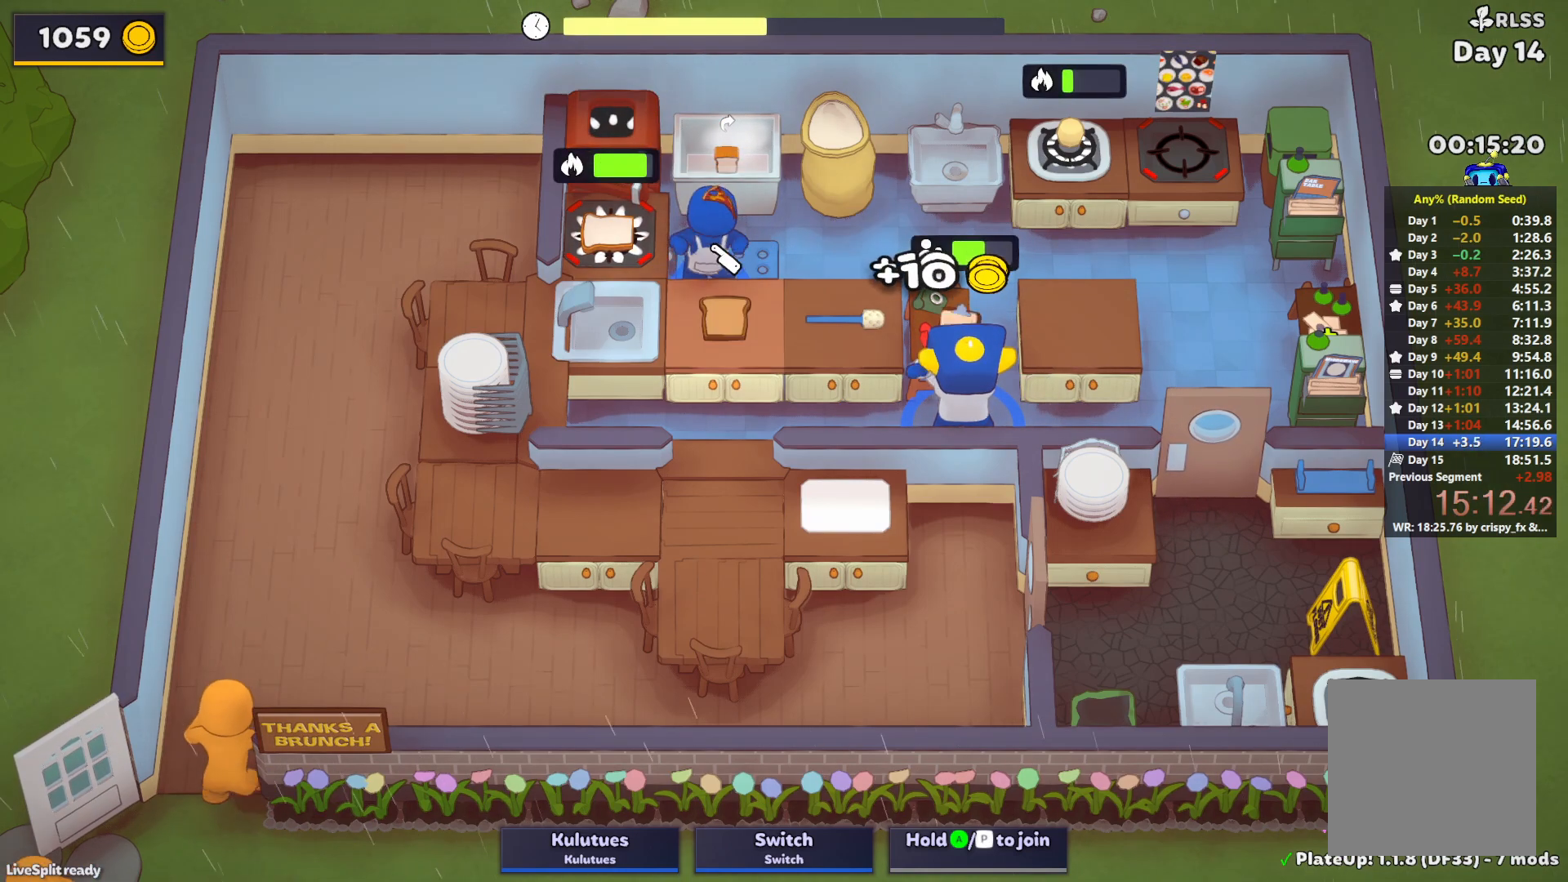
{"buttons": ["SQUARE"], "left_stick": "center", "events": []}
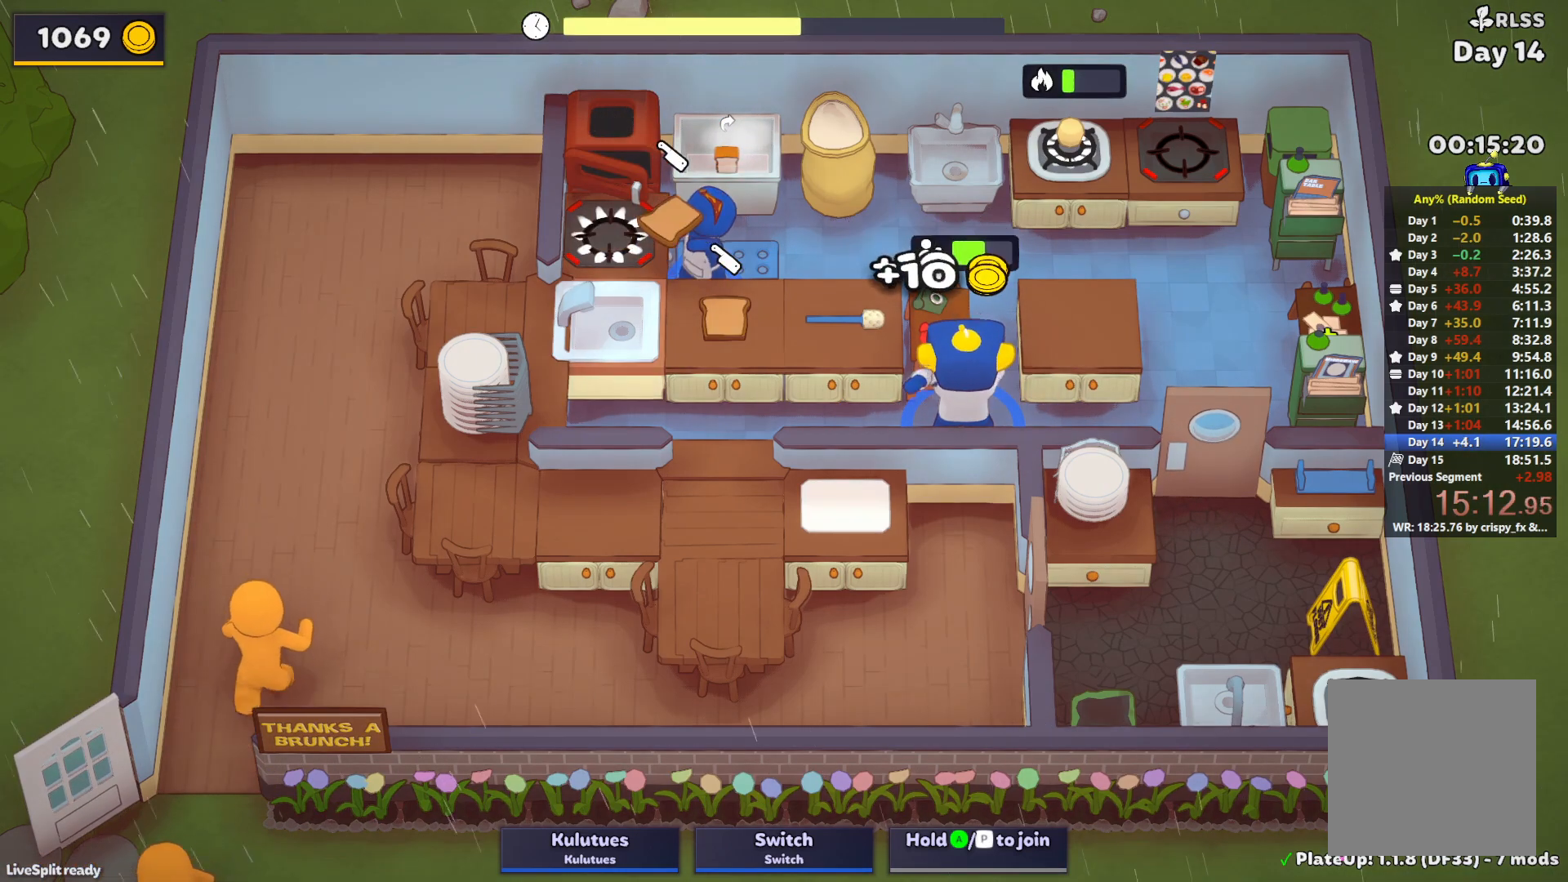
{"buttons": ["SQUARE"], "left_stick": "center", "events": []}
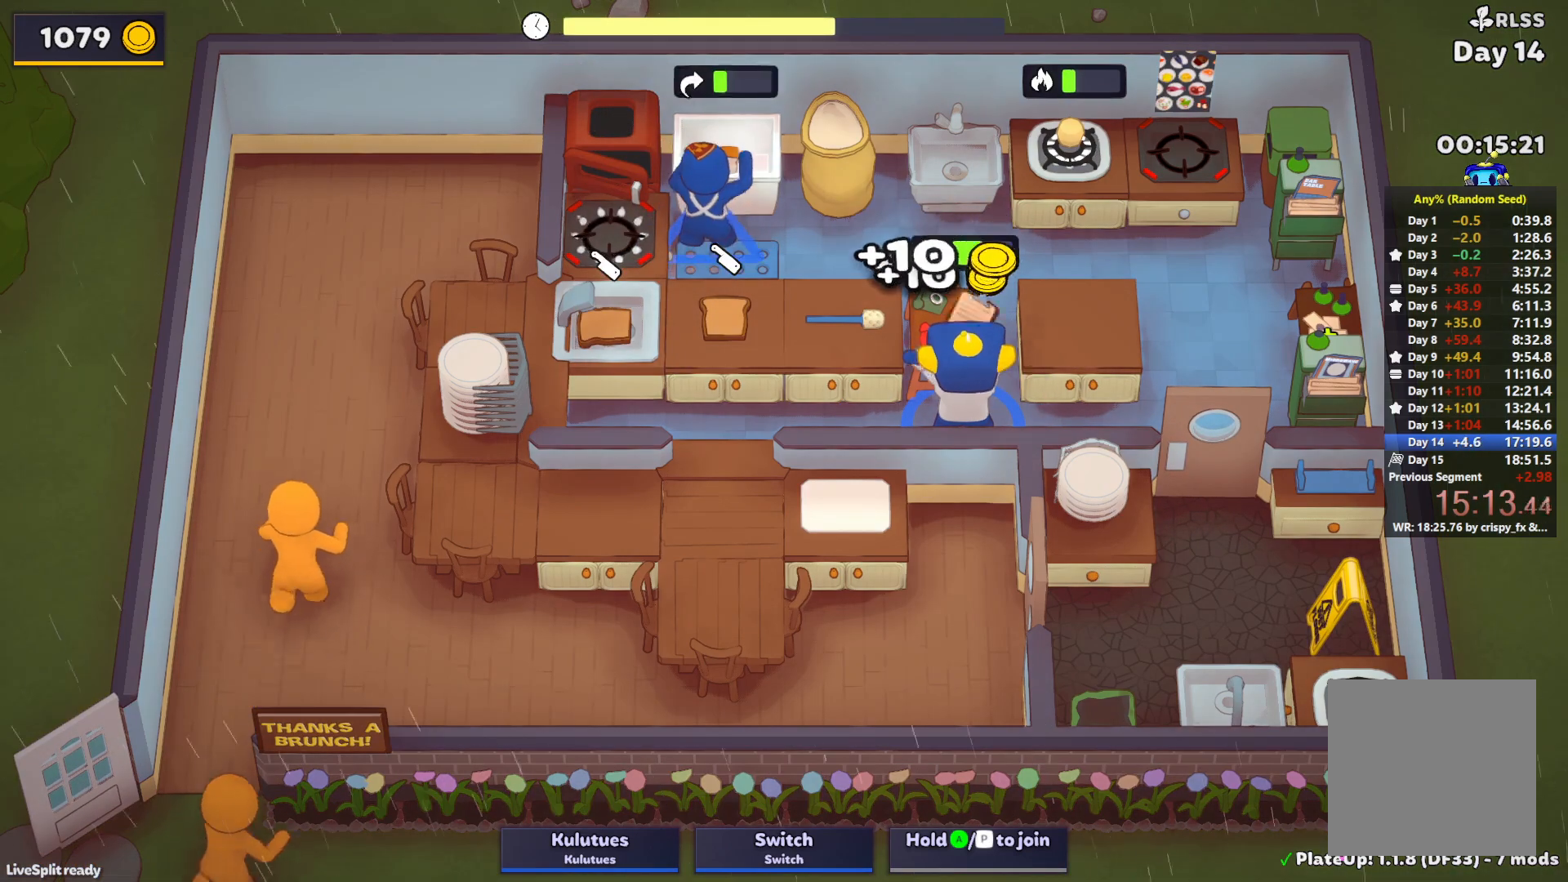
{"buttons": ["SQUARE"], "left_stick": "center", "events": []}
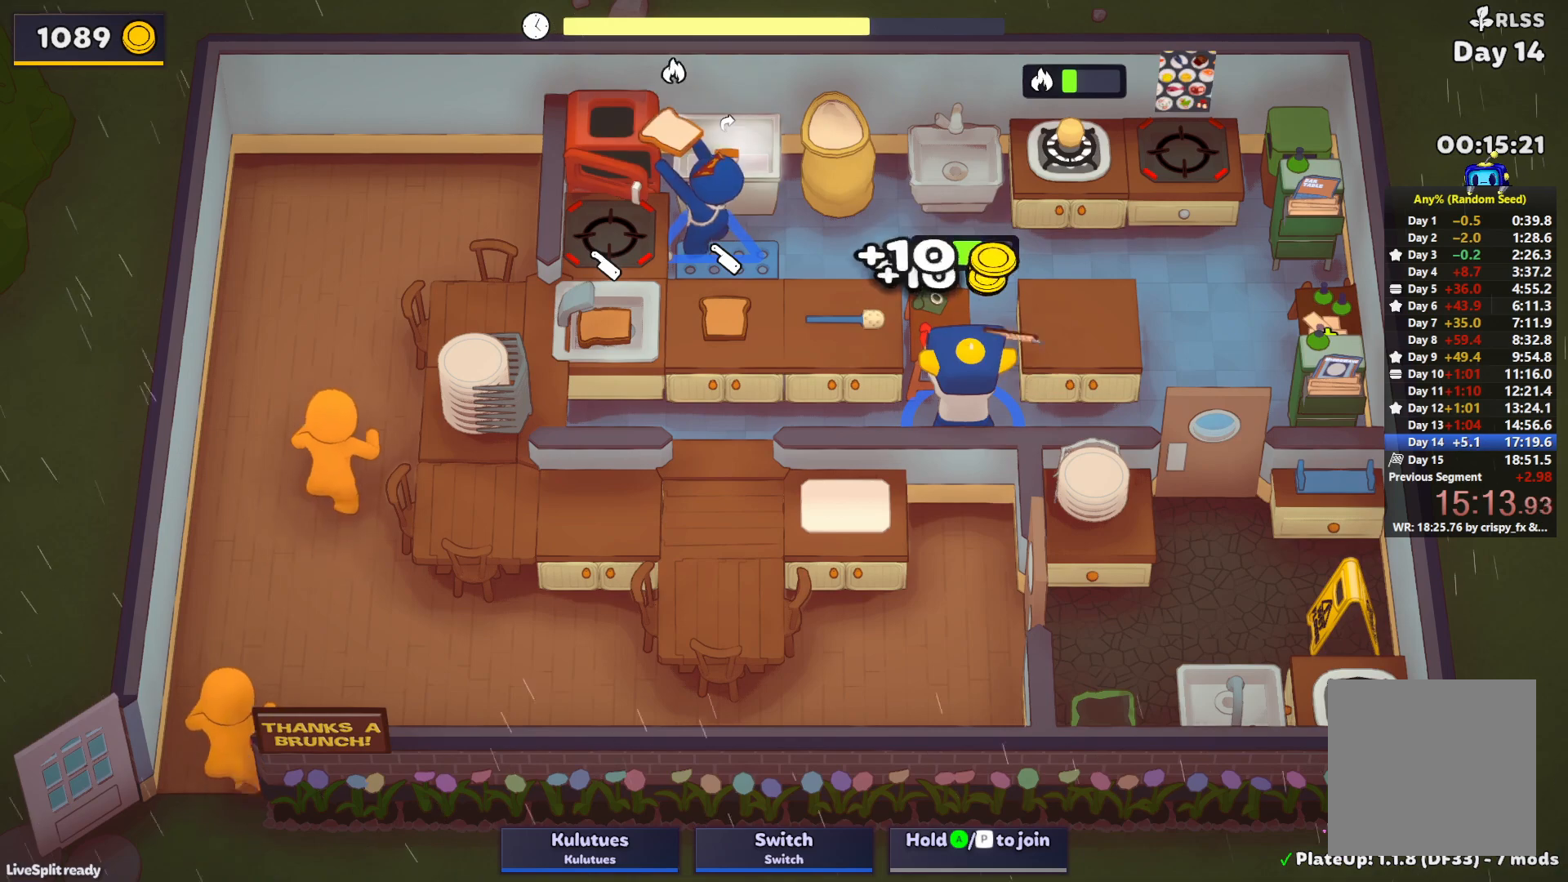
{"buttons": ["SQUARE"], "left_stick": "center", "events": []}
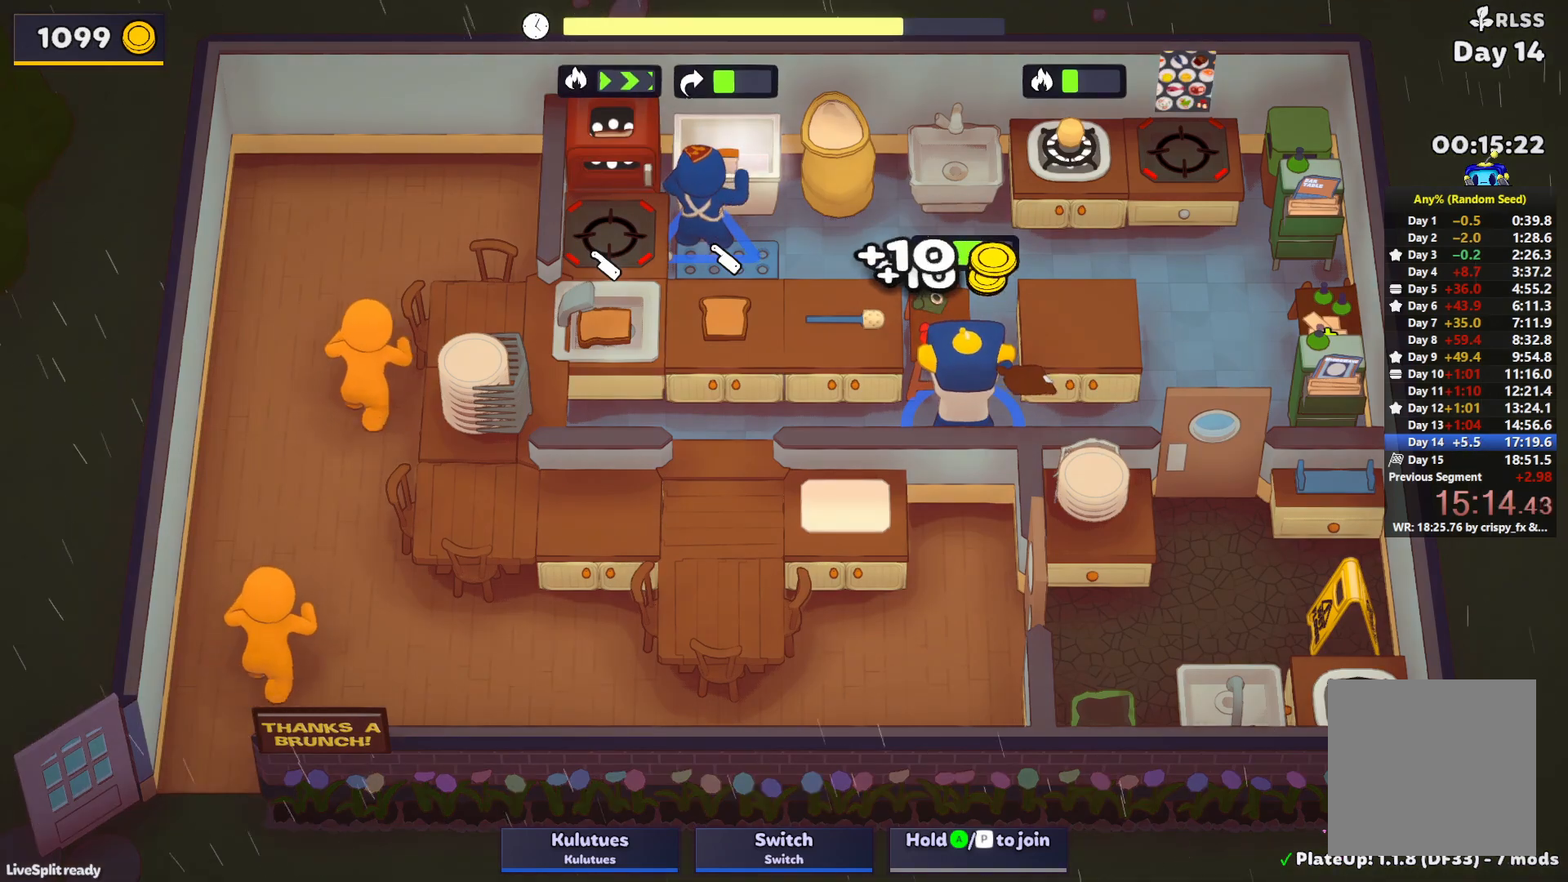
{"buttons": ["SQUARE"], "left_stick": "right", "events": [[400, "left_stick", "right"]]}
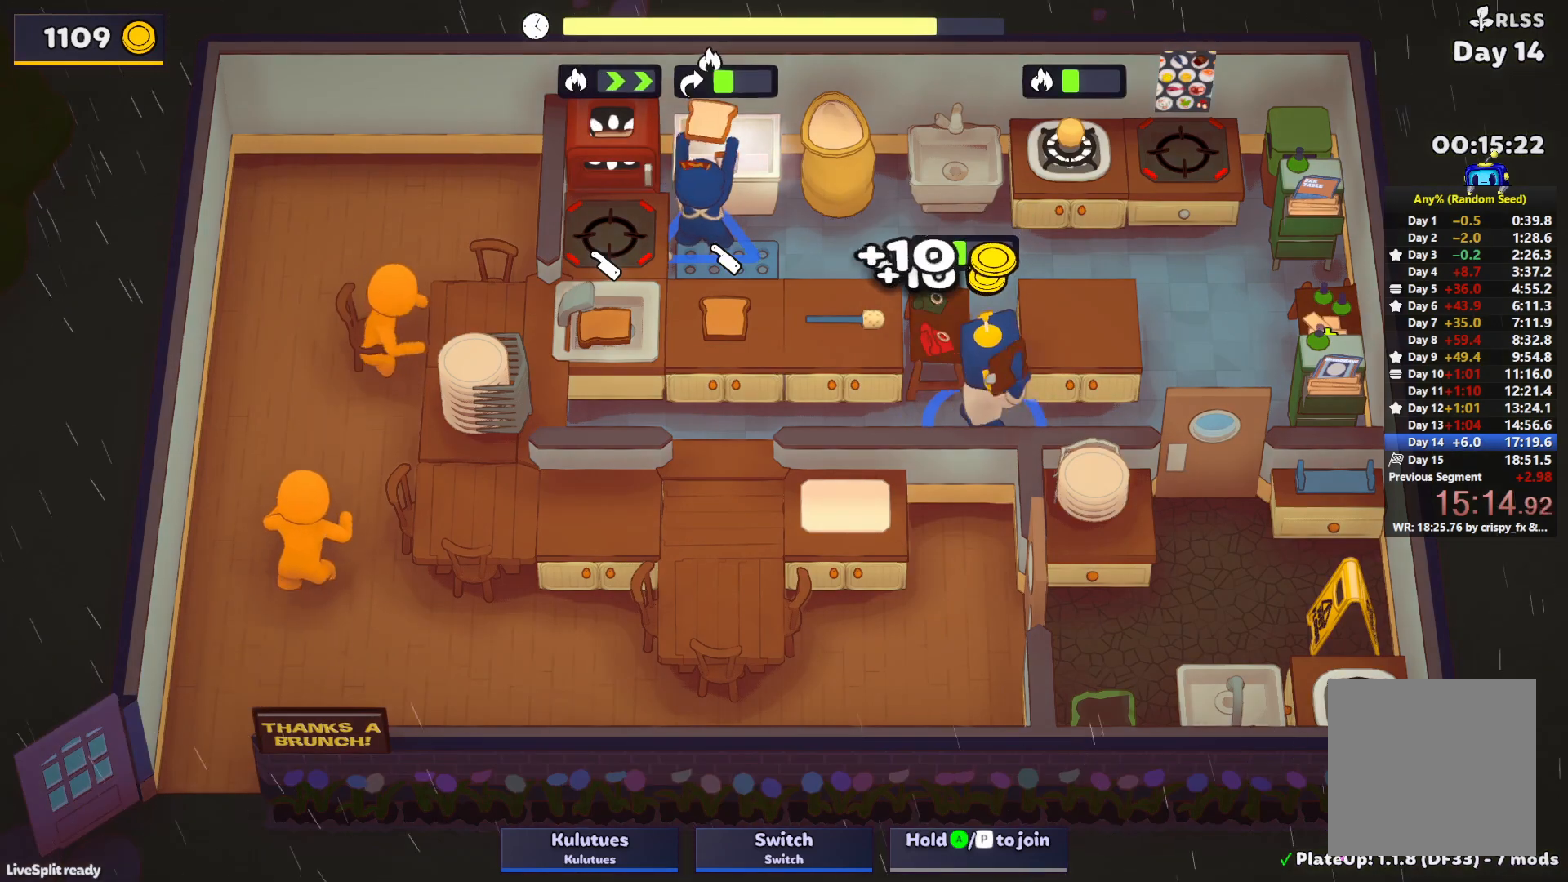
{"buttons": [], "left_stick": "up-left", "events": [[17, "SQUARE", "up"], [117, "SQUARE", "down"], [133, "left_stick", "up"], [217, "SQUARE", "up"], [250, "left_stick", "left"], [500, "left_stick", "up-left"]]}
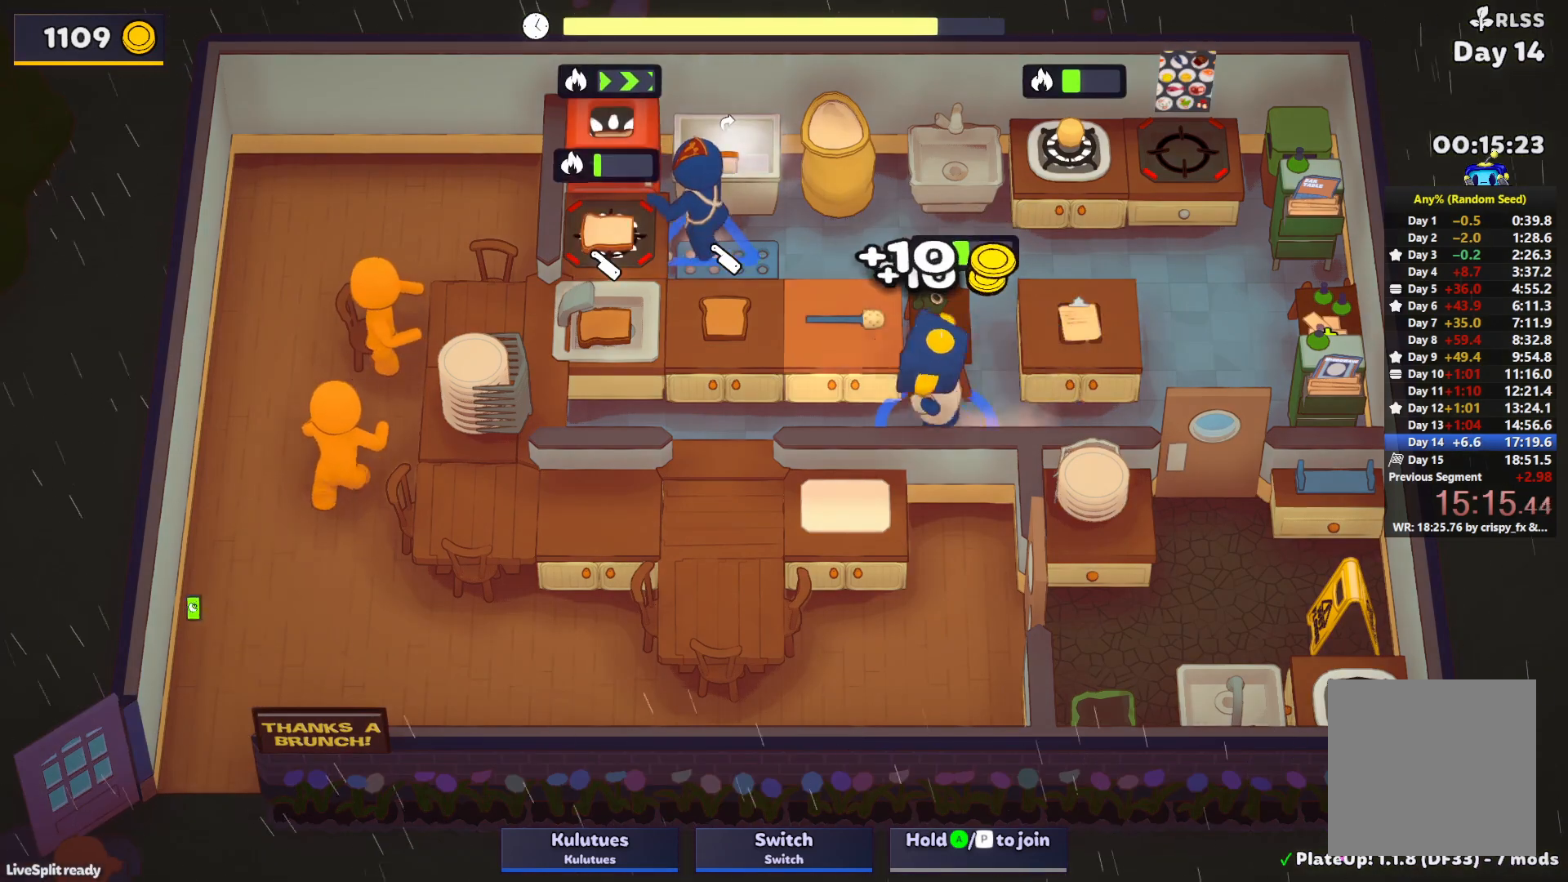
{"buttons": [], "left_stick": "left", "events": [[83, "CROSS", "down"], [183, "CROSS", "up"], [183, "left_stick", "left"], [367, "left_stick", "up-left"], [383, "CROSS", "down"], [483, "CROSS", "up"], [500, "left_stick", "left"]]}
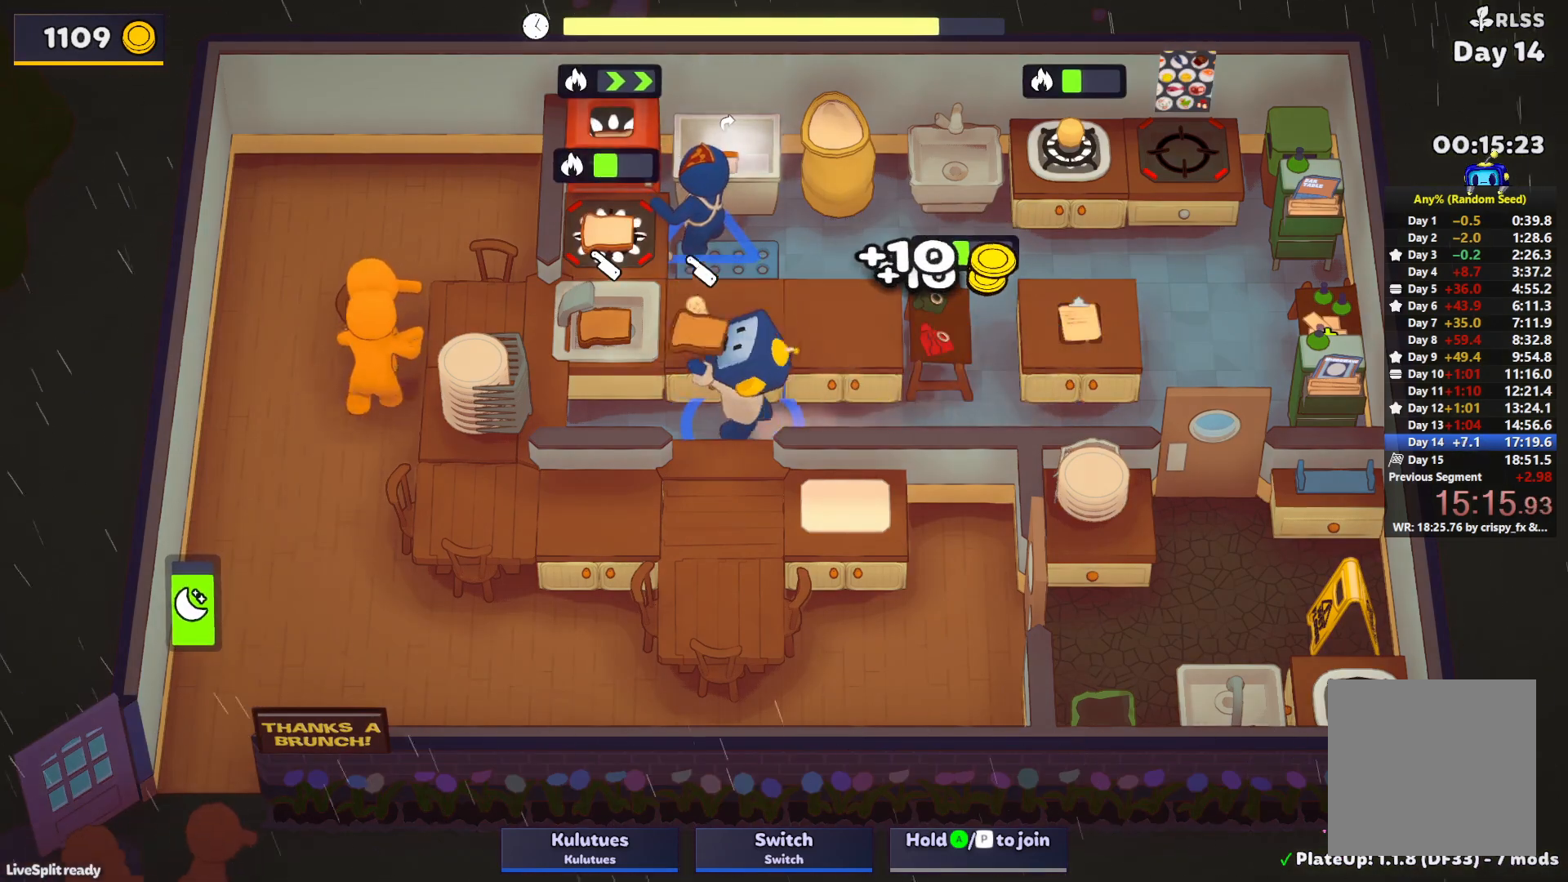
{"buttons": ["CROSS"], "left_stick": "up-left", "events": [[300, "CROSS", "down"], [367, "CROSS", "up"], [400, "left_stick", "up-left"], [450, "CROSS", "down"]]}
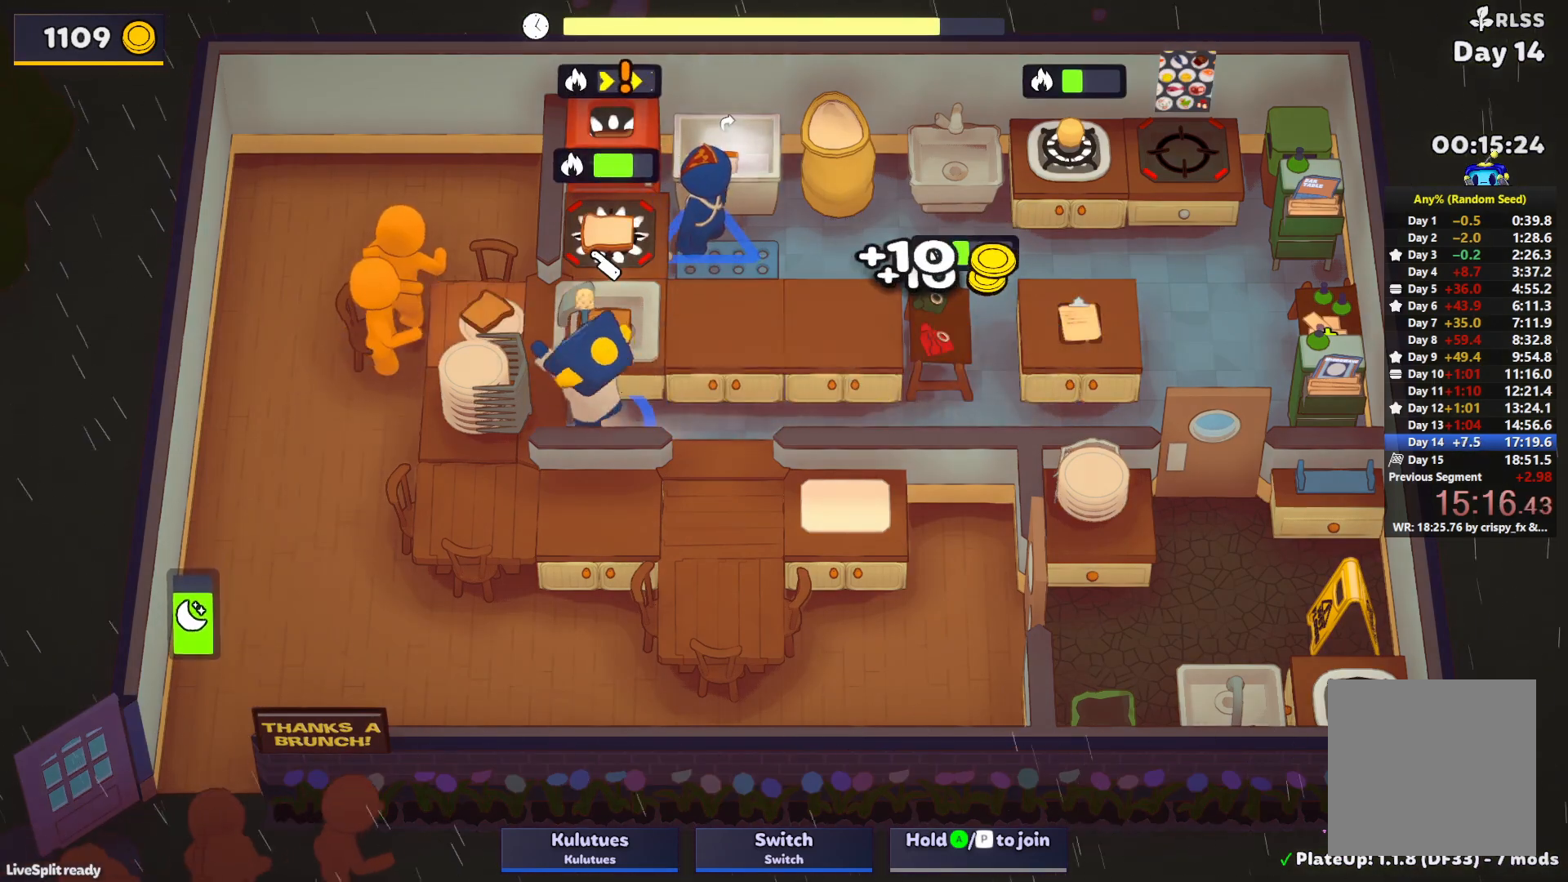
{"buttons": [], "left_stick": "down-left", "events": [[33, "CROSS", "up"], [50, "left_stick", "up"], [133, "CROSS", "down"], [200, "CROSS", "up"], [217, "left_stick", "left"], [250, "CROSS", "down"], [333, "CROSS", "up"], [333, "left_stick", "down-left"]]}
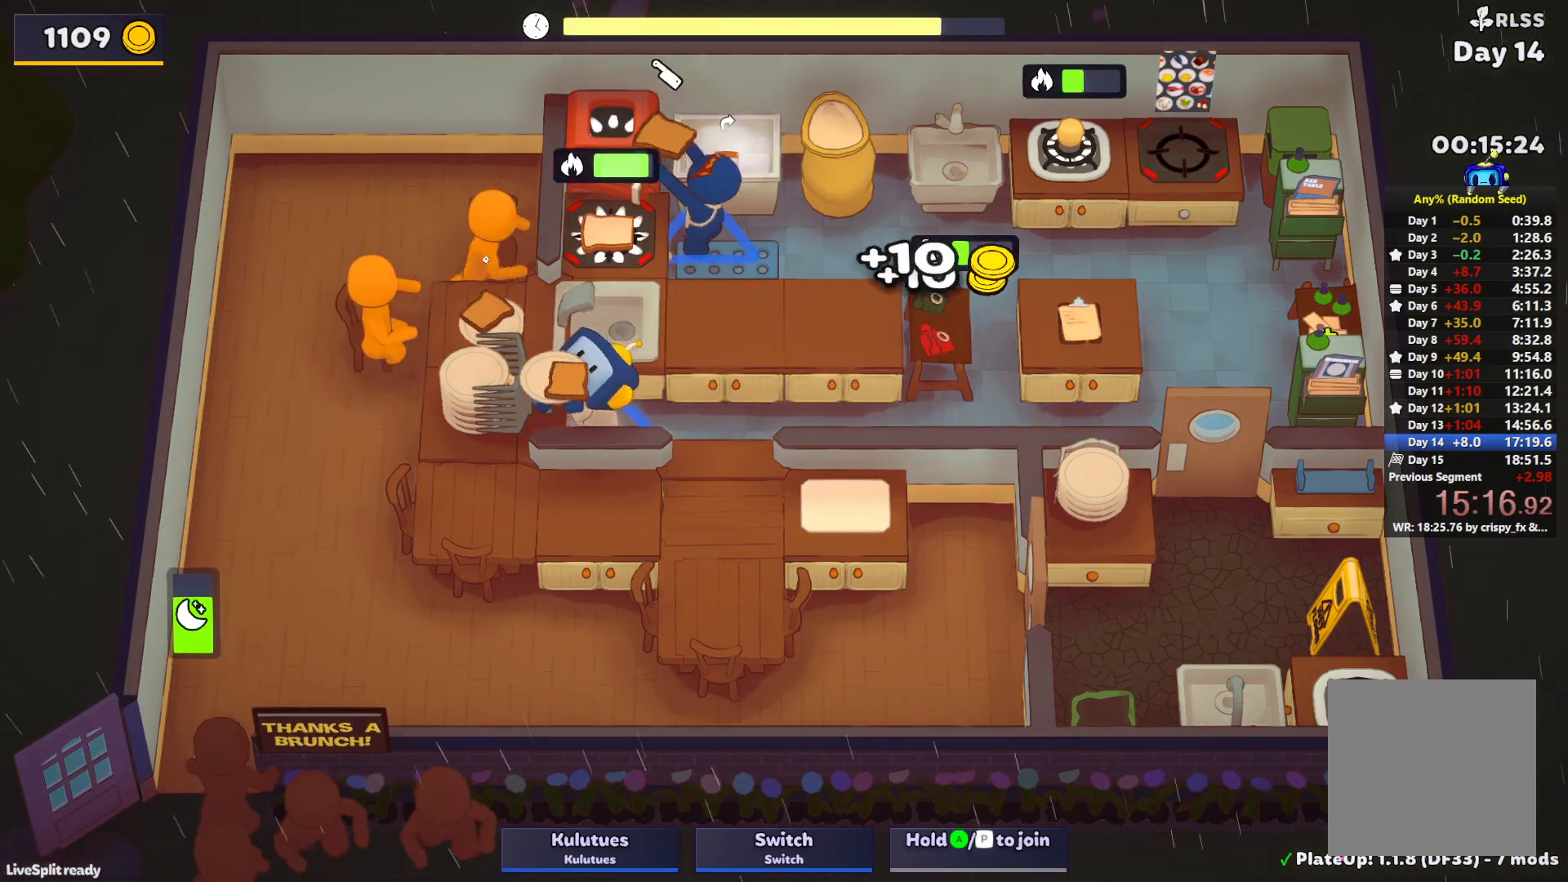
{"buttons": [], "left_stick": "right", "events": [[117, "CROSS", "down"], [183, "CROSS", "up"], [217, "left_stick", "left"], [300, "CROSS", "down"], [383, "left_stick", "up"], [400, "CROSS", "up"], [467, "left_stick", "right"]]}
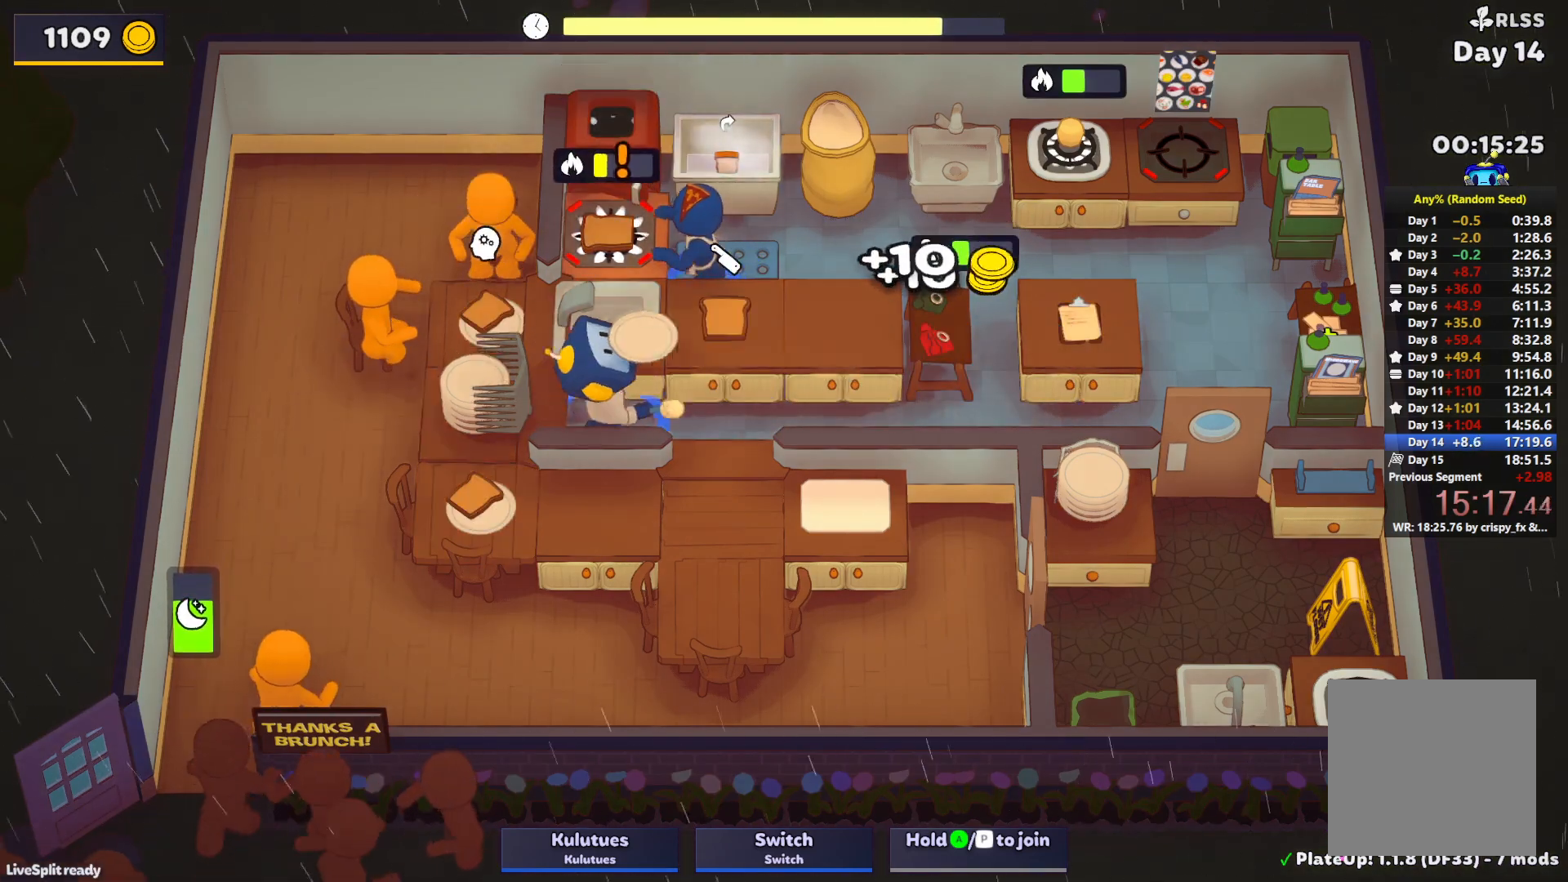
{"buttons": [], "left_stick": "down-right", "events": [[83, "left_stick", "up-right"], [117, "CROSS", "down"], [133, "L1", "down"], [200, "CROSS", "up"], [250, "CROSS", "down"], [317, "L1", "up"], [317, "left_stick", "up-left"], [333, "CROSS", "up"], [383, "left_stick", "down-left"], [467, "left_stick", "down-right"]]}
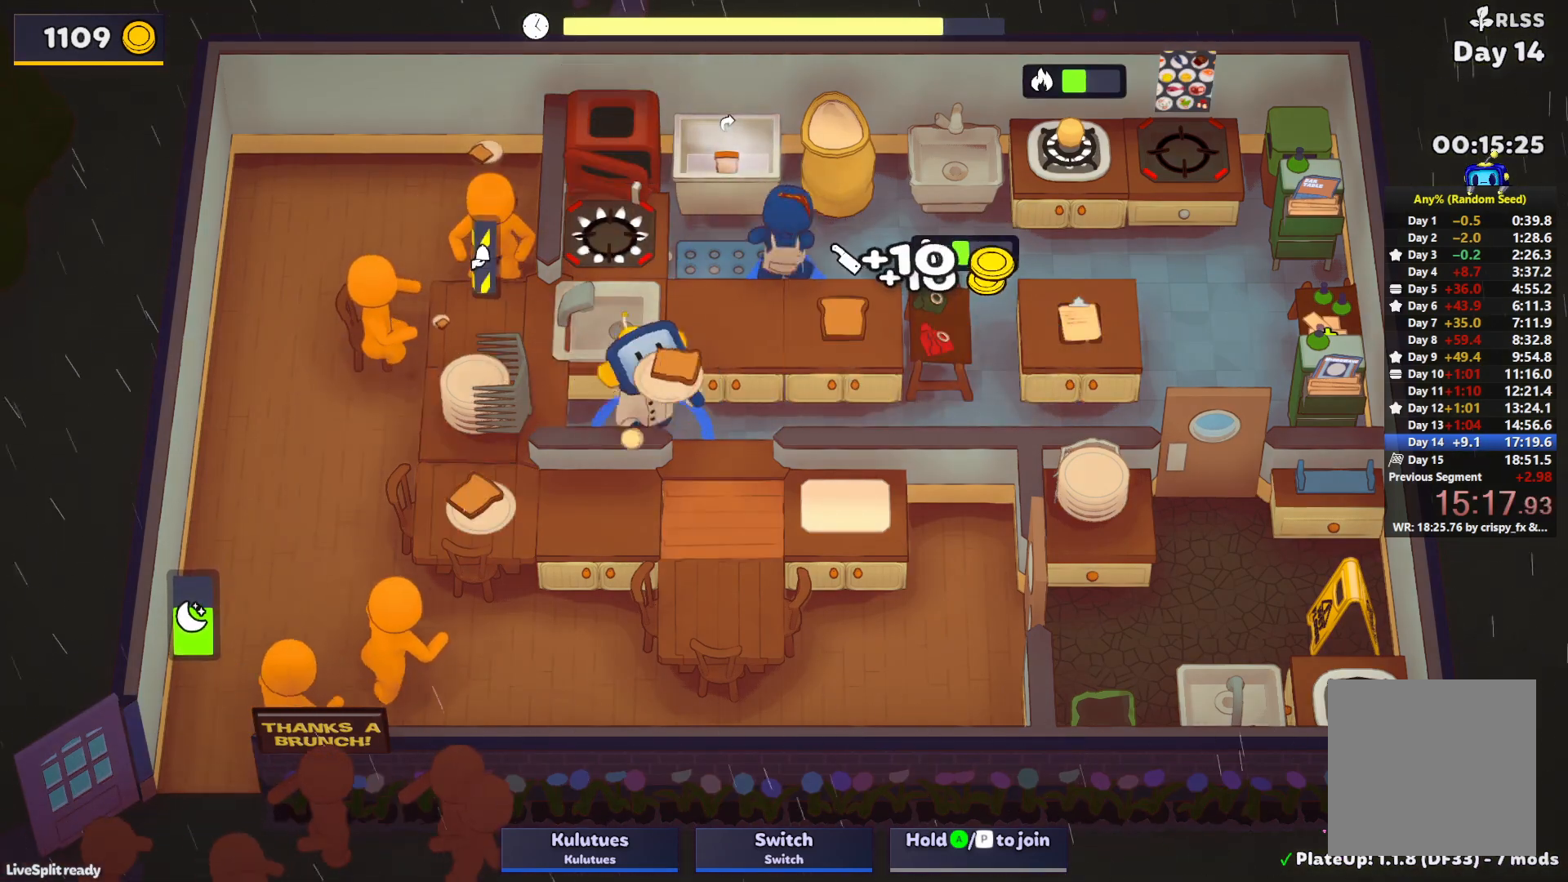
{"buttons": [], "left_stick": "up-right", "events": [[50, "CROSS", "down"], [133, "CROSS", "up"], [183, "left_stick", "left"], [317, "CROSS", "down"], [417, "CROSS", "up"], [417, "left_stick", "up-right"]]}
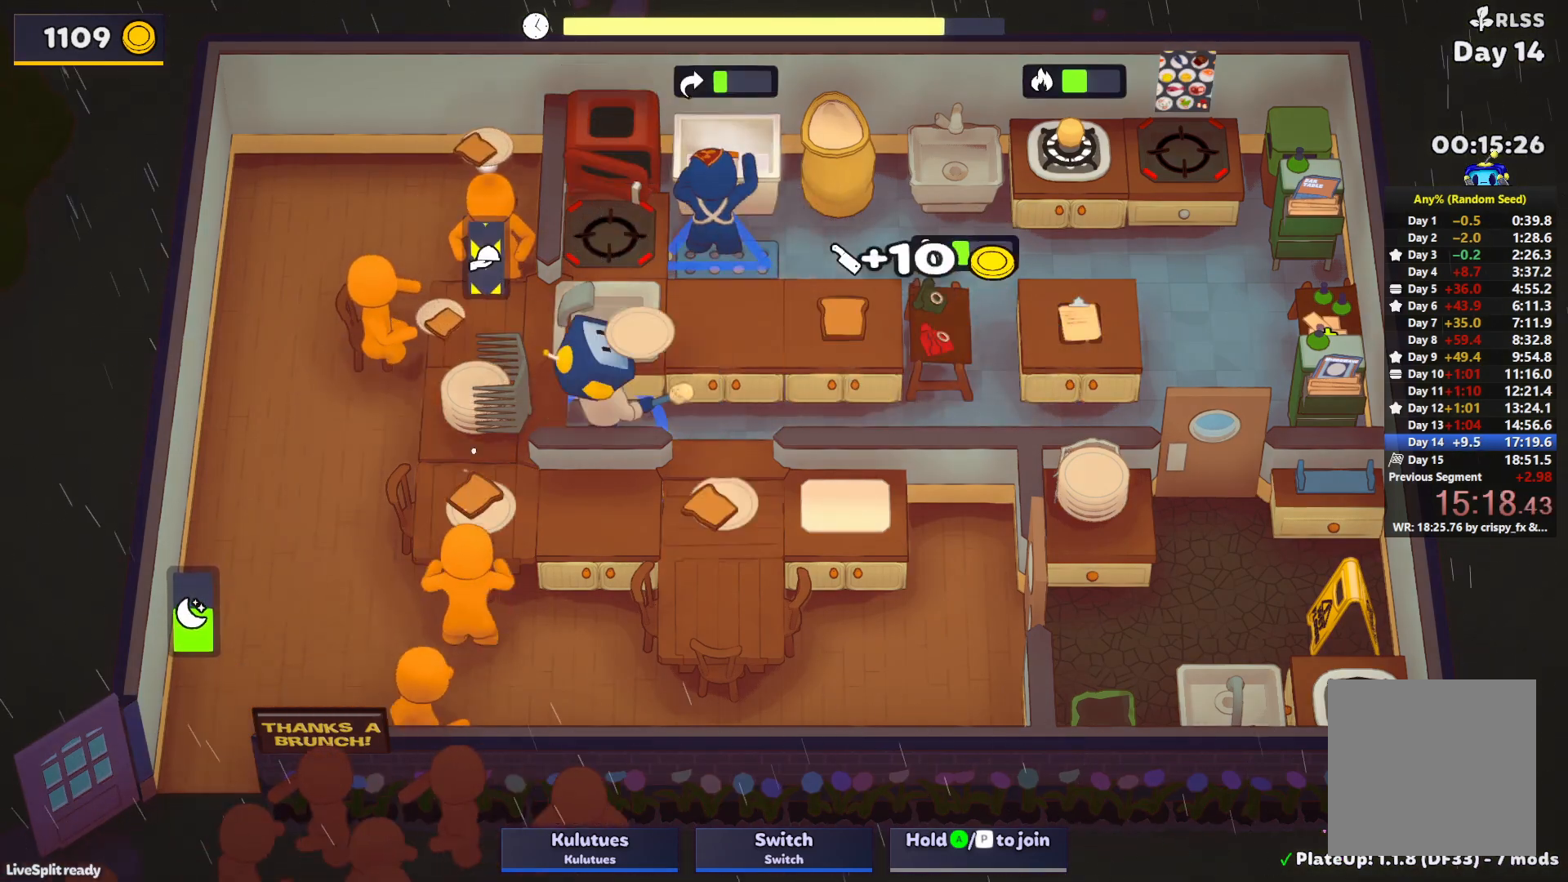
{"buttons": ["CROSS", "L1"], "left_stick": "up-right", "events": [[383, "CROSS", "down"], [383, "L1", "down"], [450, "CROSS", "up"], [500, "CROSS", "down"]]}
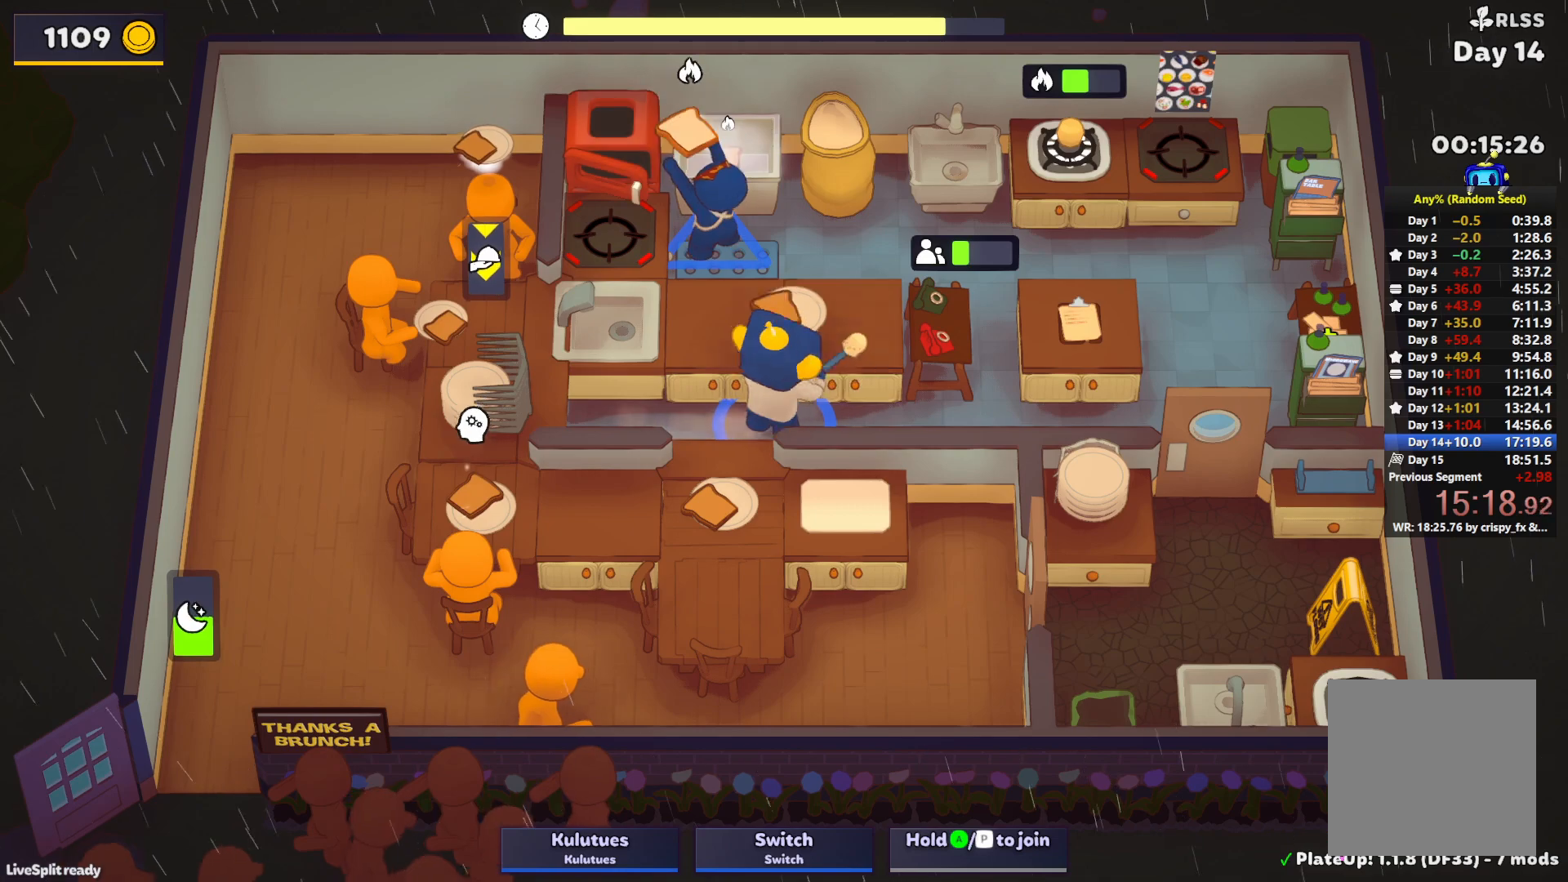
{"buttons": [], "left_stick": "up-left", "events": [[50, "L1", "up"], [50, "left_stick", "up-left"], [83, "CROSS", "up"]]}
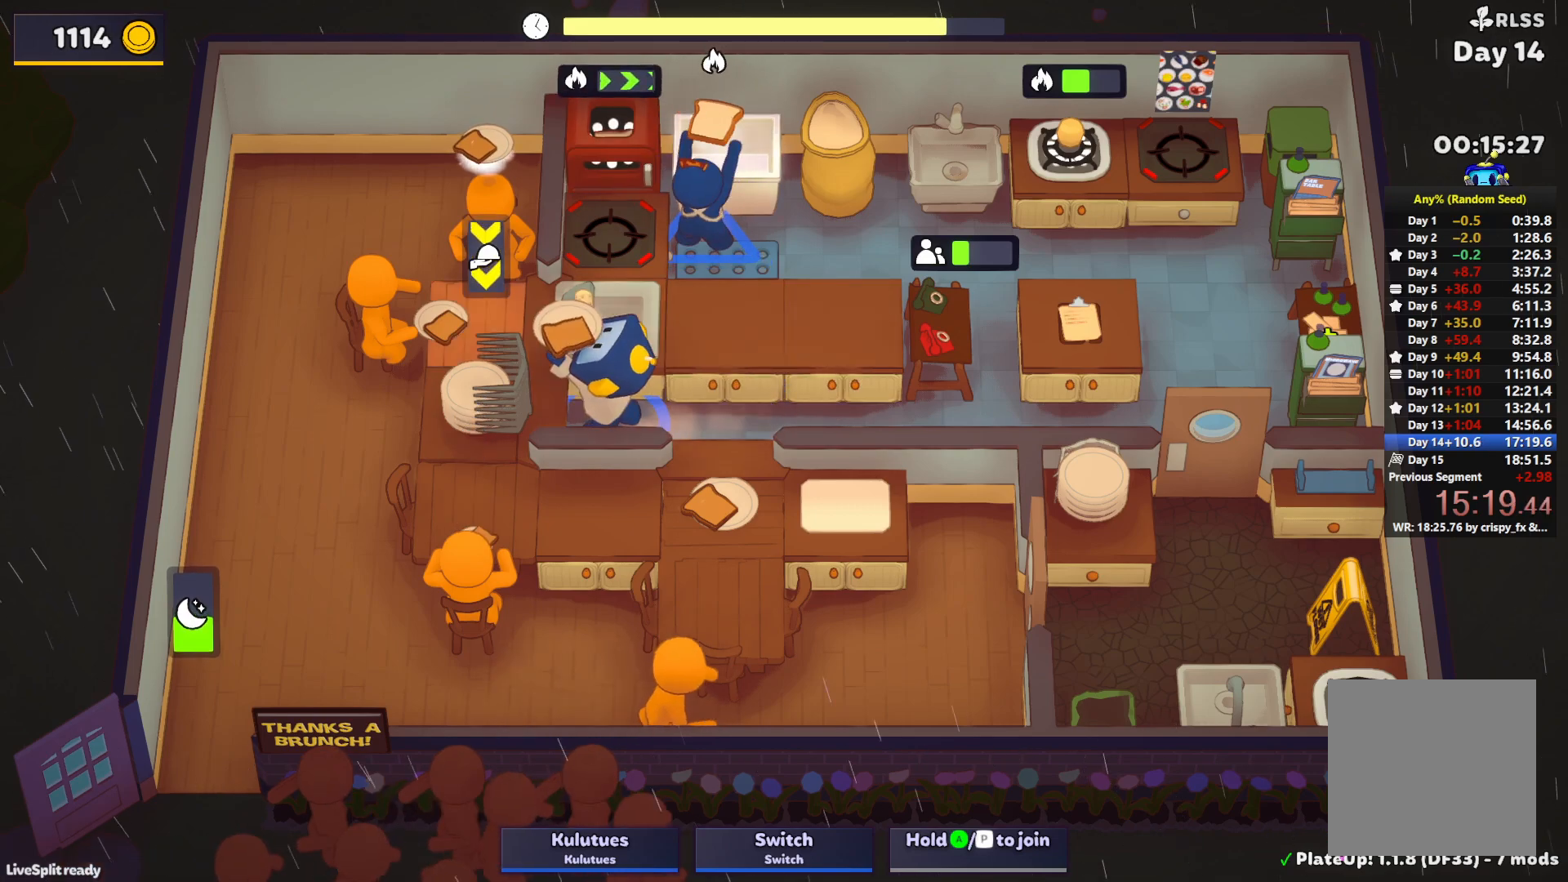
{"buttons": [], "left_stick": "down-right", "events": [[83, "CROSS", "down"], [150, "CROSS", "up"], [217, "left_stick", "down-left"], [500, "left_stick", "down-right"]]}
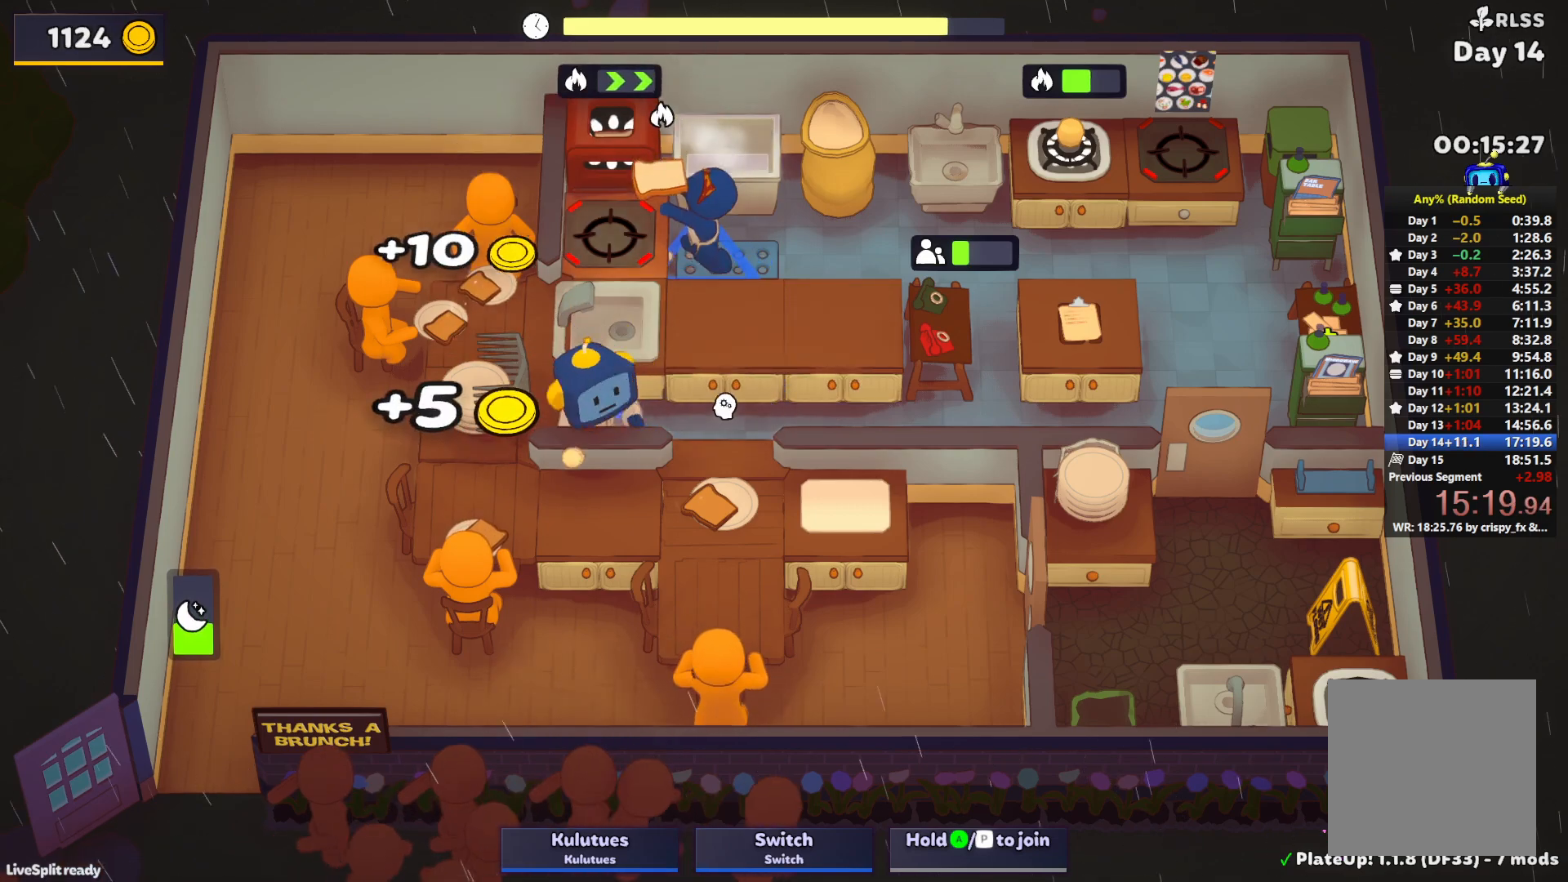
{"buttons": [], "left_stick": "up-left", "events": [[50, "left_stick", "right"], [283, "left_stick", "center"], [350, "left_stick", "up-left"]]}
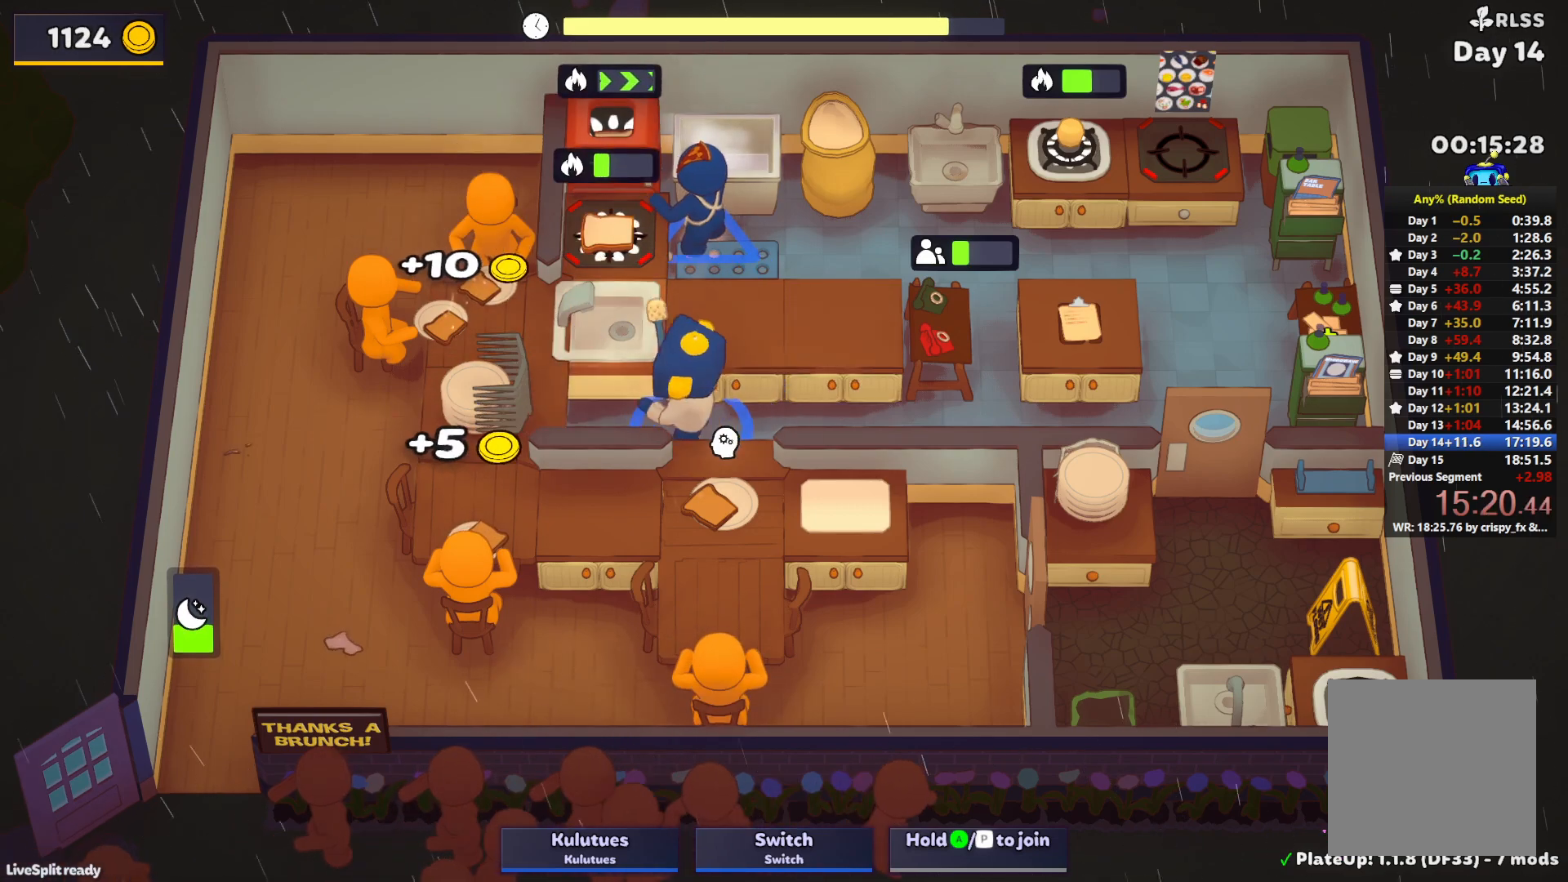
{"buttons": ["CROSS", "L1"], "left_stick": "down-left", "events": [[17, "left_stick", "left"], [200, "left_stick", "down-left"], [433, "L1", "down"], [500, "CROSS", "down"]]}
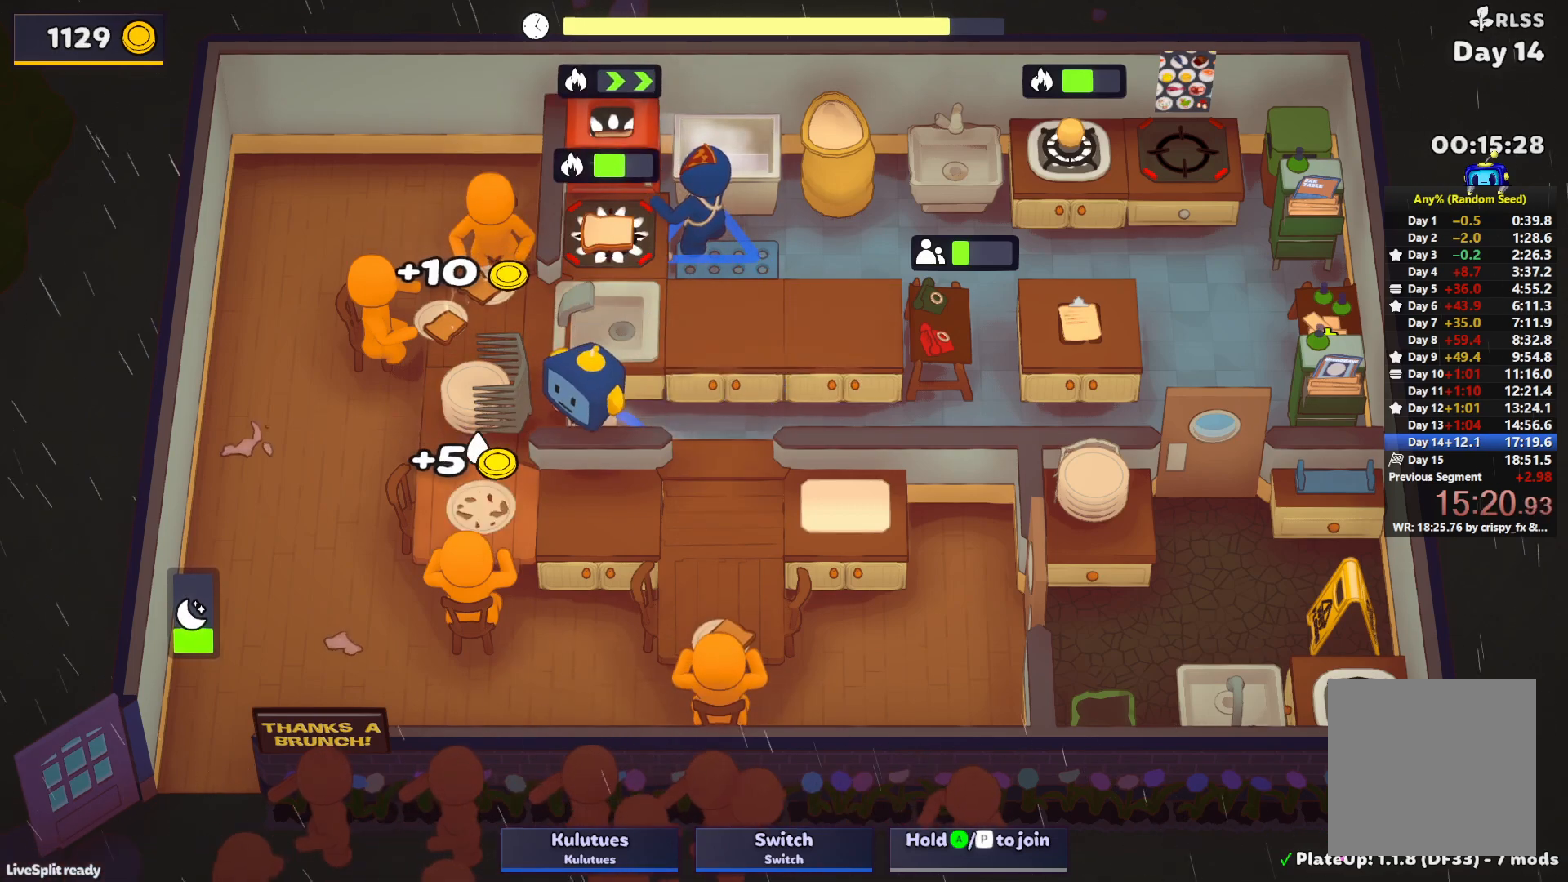
{"buttons": ["CROSS", "SQUARE"], "left_stick": "up", "events": [[83, "CROSS", "up"], [250, "CROSS", "down"], [333, "CROSS", "up"], [383, "L1", "up"], [433, "left_stick", "up"], [467, "CROSS", "down"], [500, "SQUARE", "down"]]}
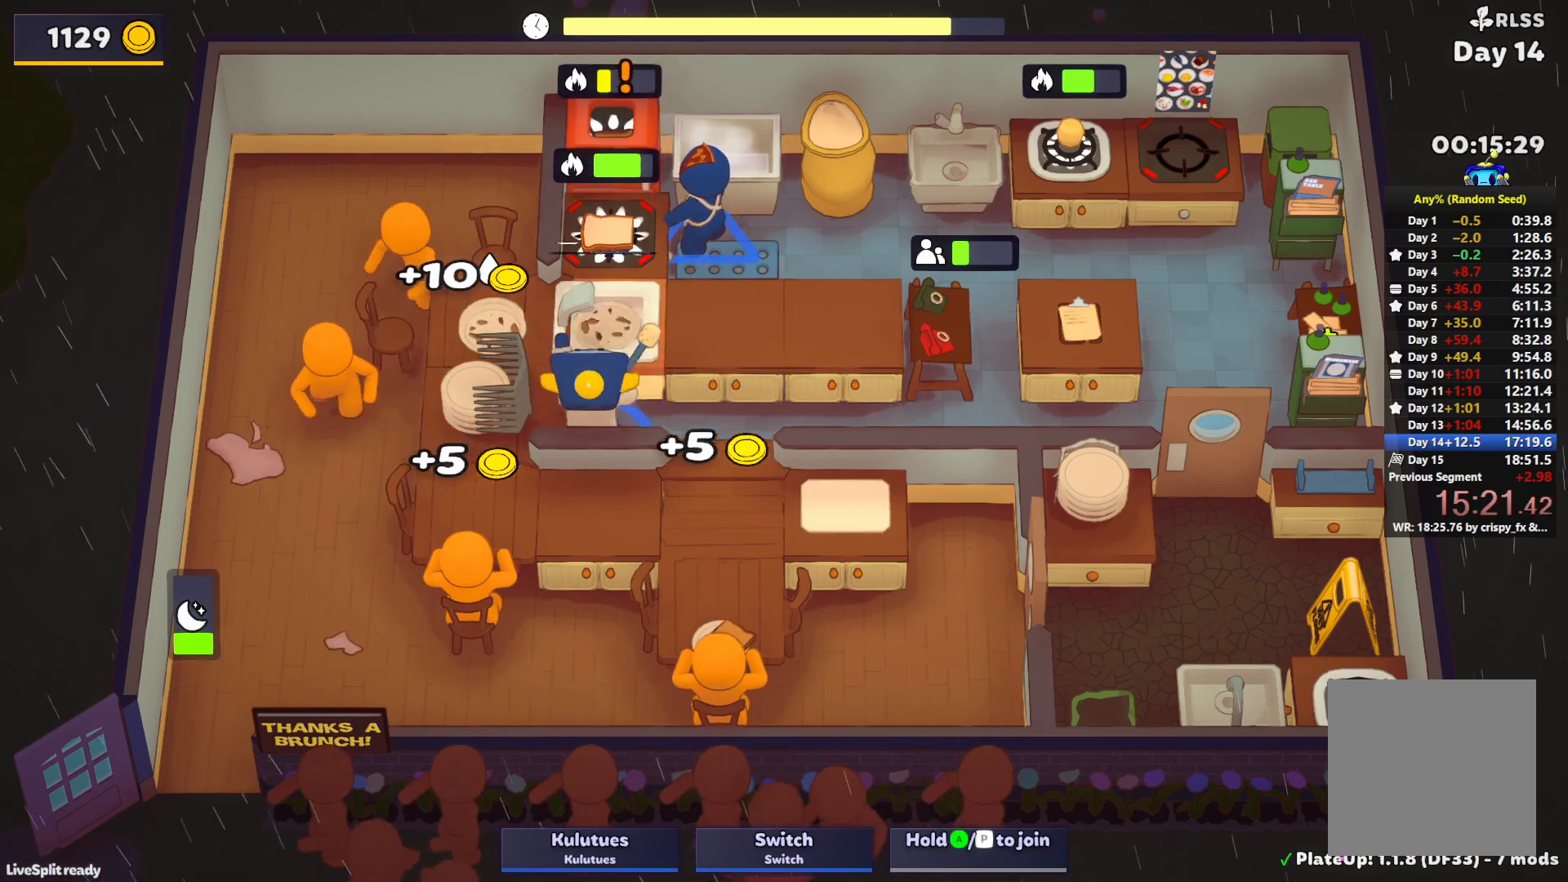
{"buttons": ["CROSS", "L1"], "left_stick": "up", "events": [[17, "L1", "down"], [67, "CROSS", "up"], [450, "CROSS", "down"], [483, "SQUARE", "up"]]}
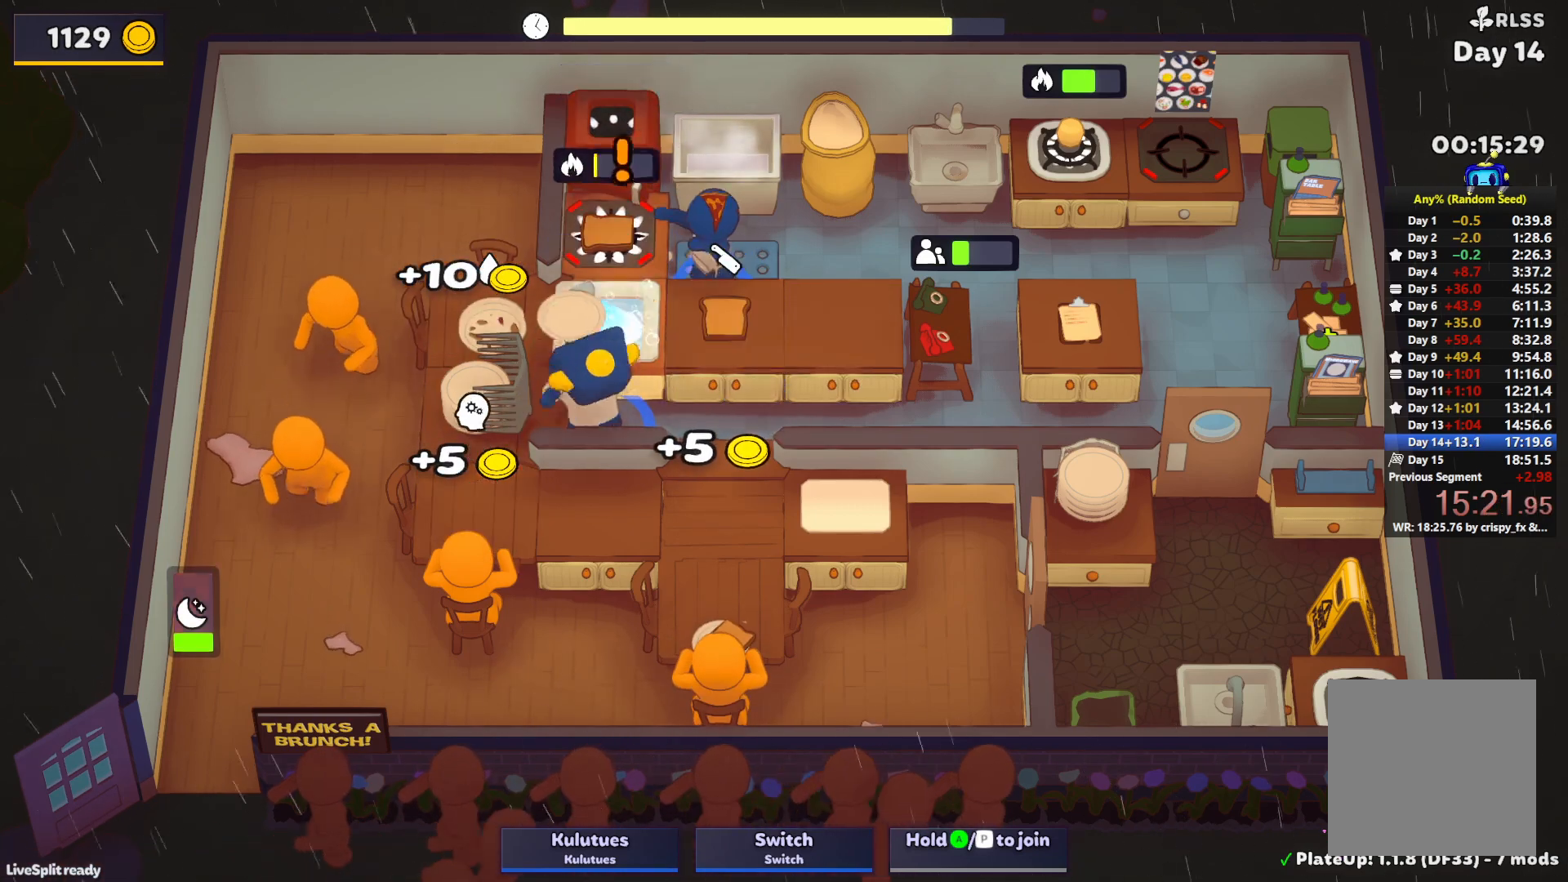
{"buttons": ["SQUARE", "L1"], "left_stick": "up", "events": [[17, "CROSS", "up"], [17, "L1", "up"], [50, "left_stick", "left"], [83, "CROSS", "down"], [167, "CROSS", "up"], [200, "left_stick", "up-left"], [233, "CROSS", "down"], [300, "CROSS", "up"], [300, "L1", "down"], [333, "left_stick", "up"], [350, "CROSS", "down"], [400, "SQUARE", "down"], [433, "CROSS", "up"]]}
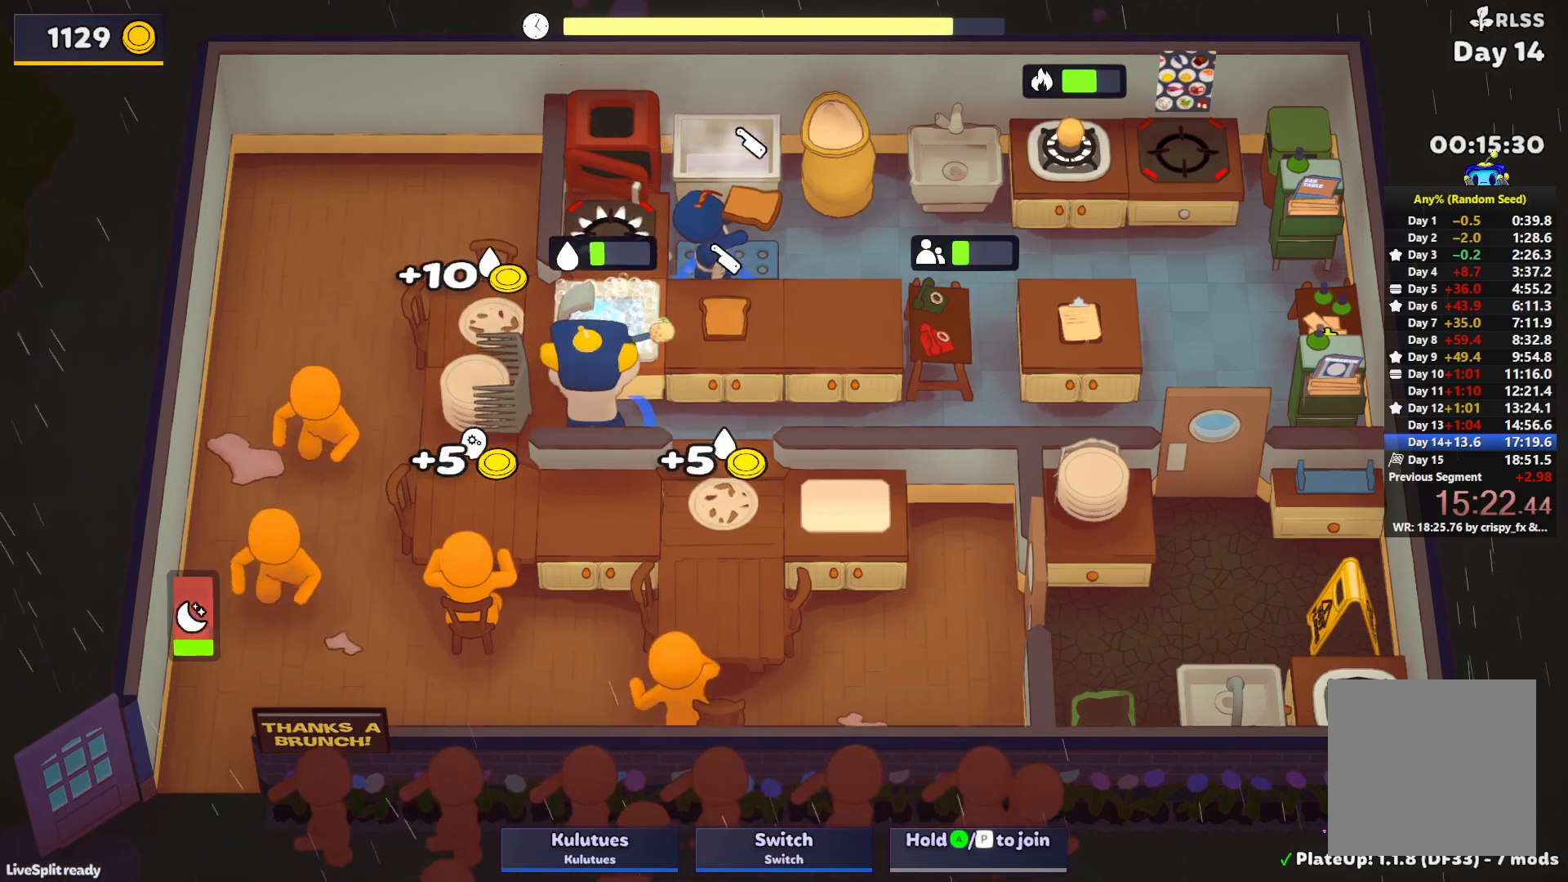
{"buttons": ["CROSS"], "left_stick": "left", "events": [[300, "CROSS", "down"], [383, "SQUARE", "up"], [400, "CROSS", "up"], [400, "L1", "up"], [433, "left_stick", "left"], [467, "CROSS", "down"]]}
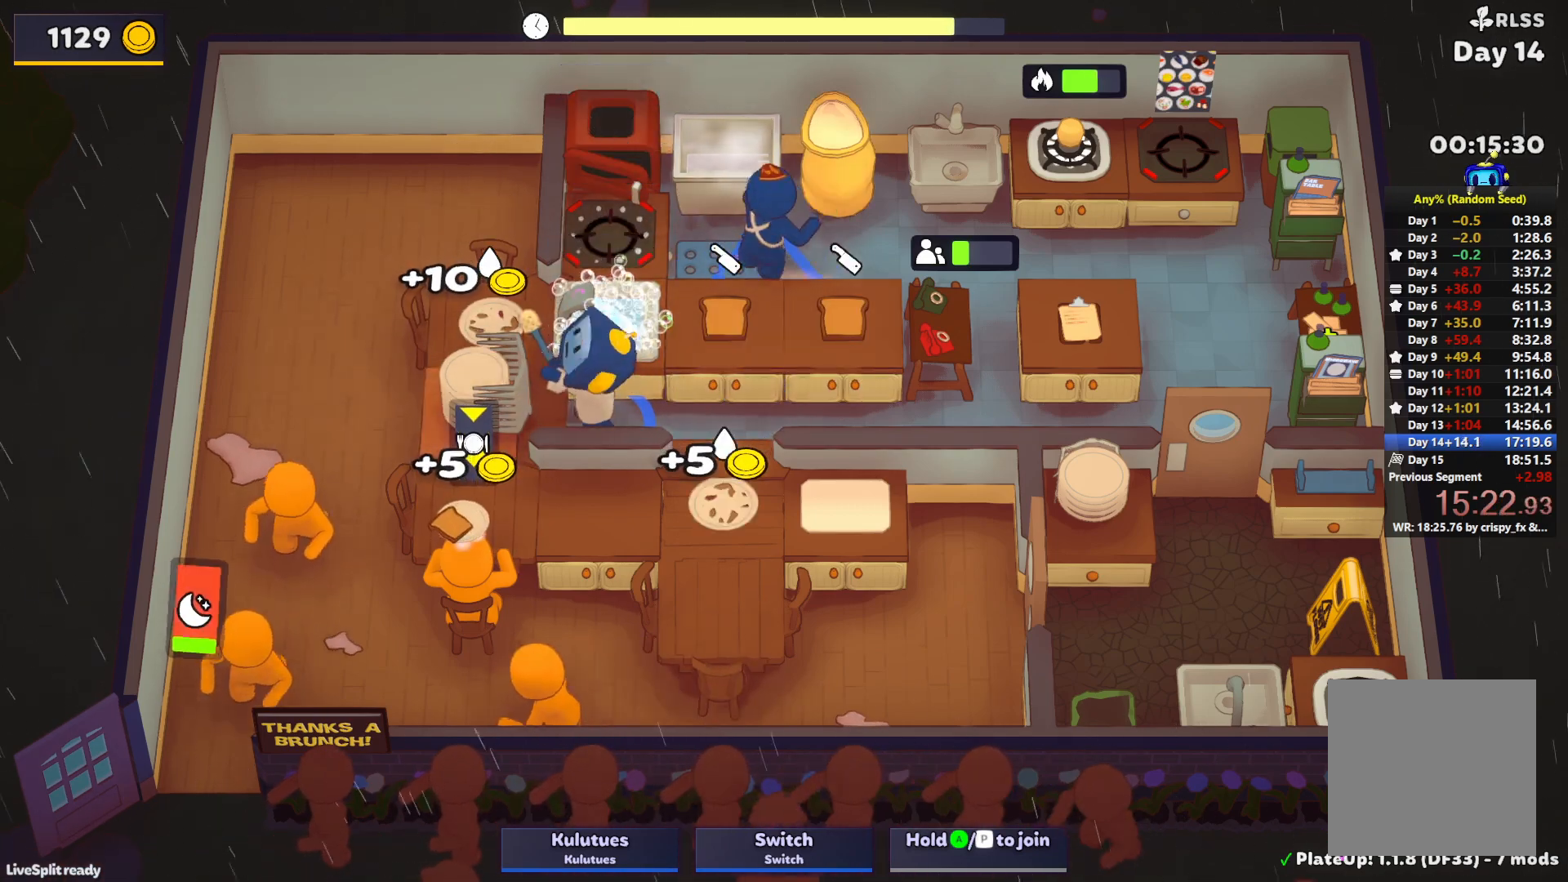
{"buttons": ["SQUARE", "L1"], "left_stick": "up", "events": [[50, "CROSS", "up"], [67, "left_stick", "up-left"], [117, "CROSS", "down"], [167, "L1", "down"], [183, "CROSS", "up"], [217, "left_stick", "up"], [233, "CROSS", "down"], [283, "SQUARE", "down"], [333, "CROSS", "up"]]}
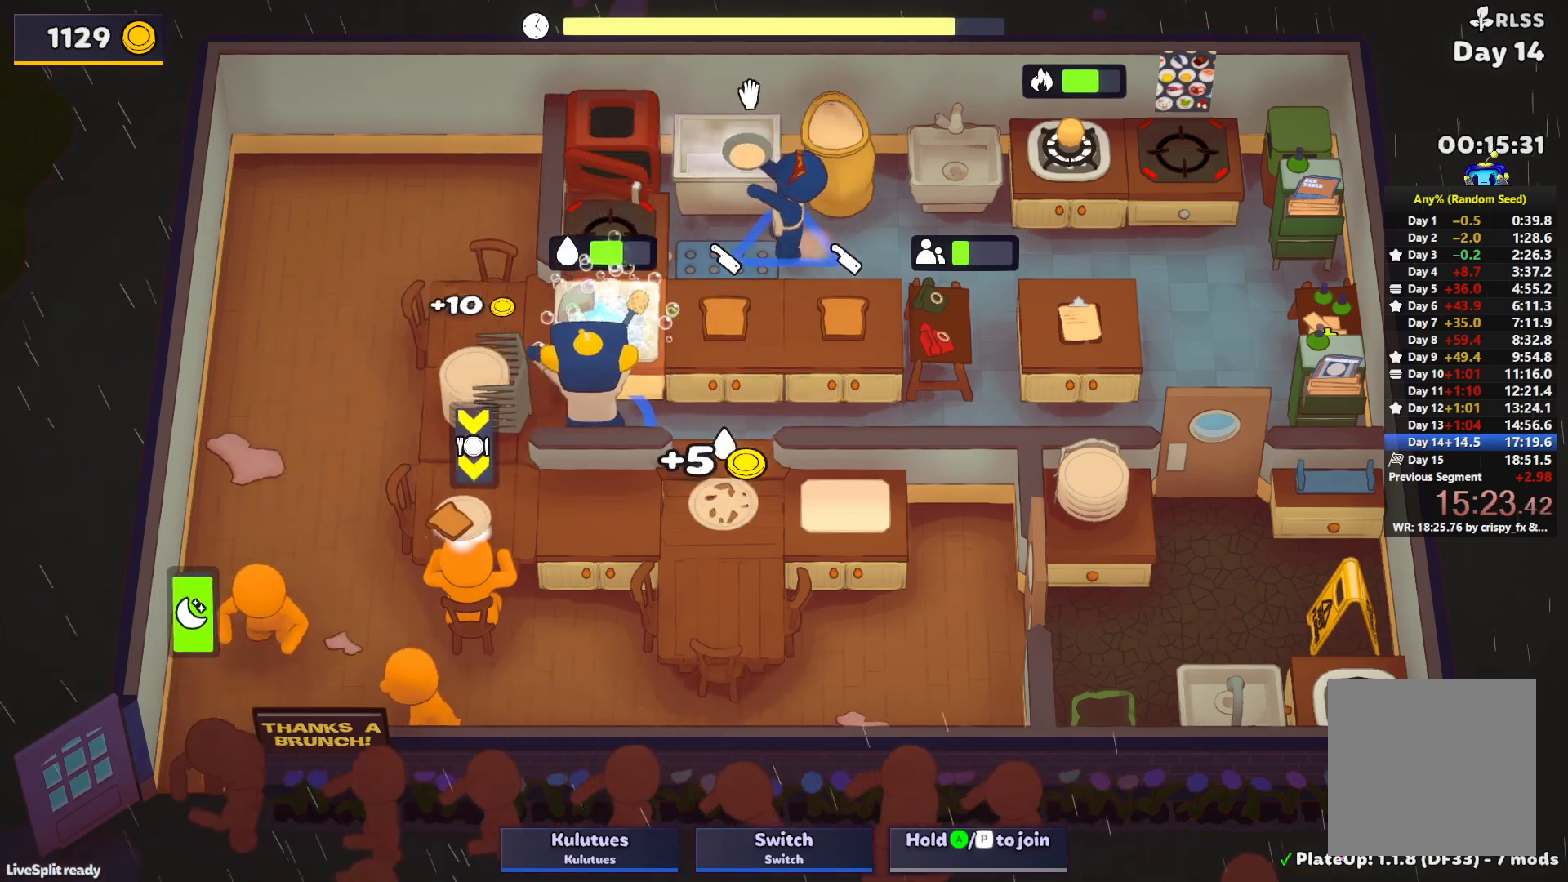
{"buttons": ["L1"], "left_stick": "up-right", "events": [[217, "CROSS", "down"], [250, "left_stick", "up-right"], [267, "L1", "up"], [283, "SQUARE", "up"], [317, "CROSS", "up"], [400, "CROSS", "down"], [400, "L1", "down"], [467, "CROSS", "up"]]}
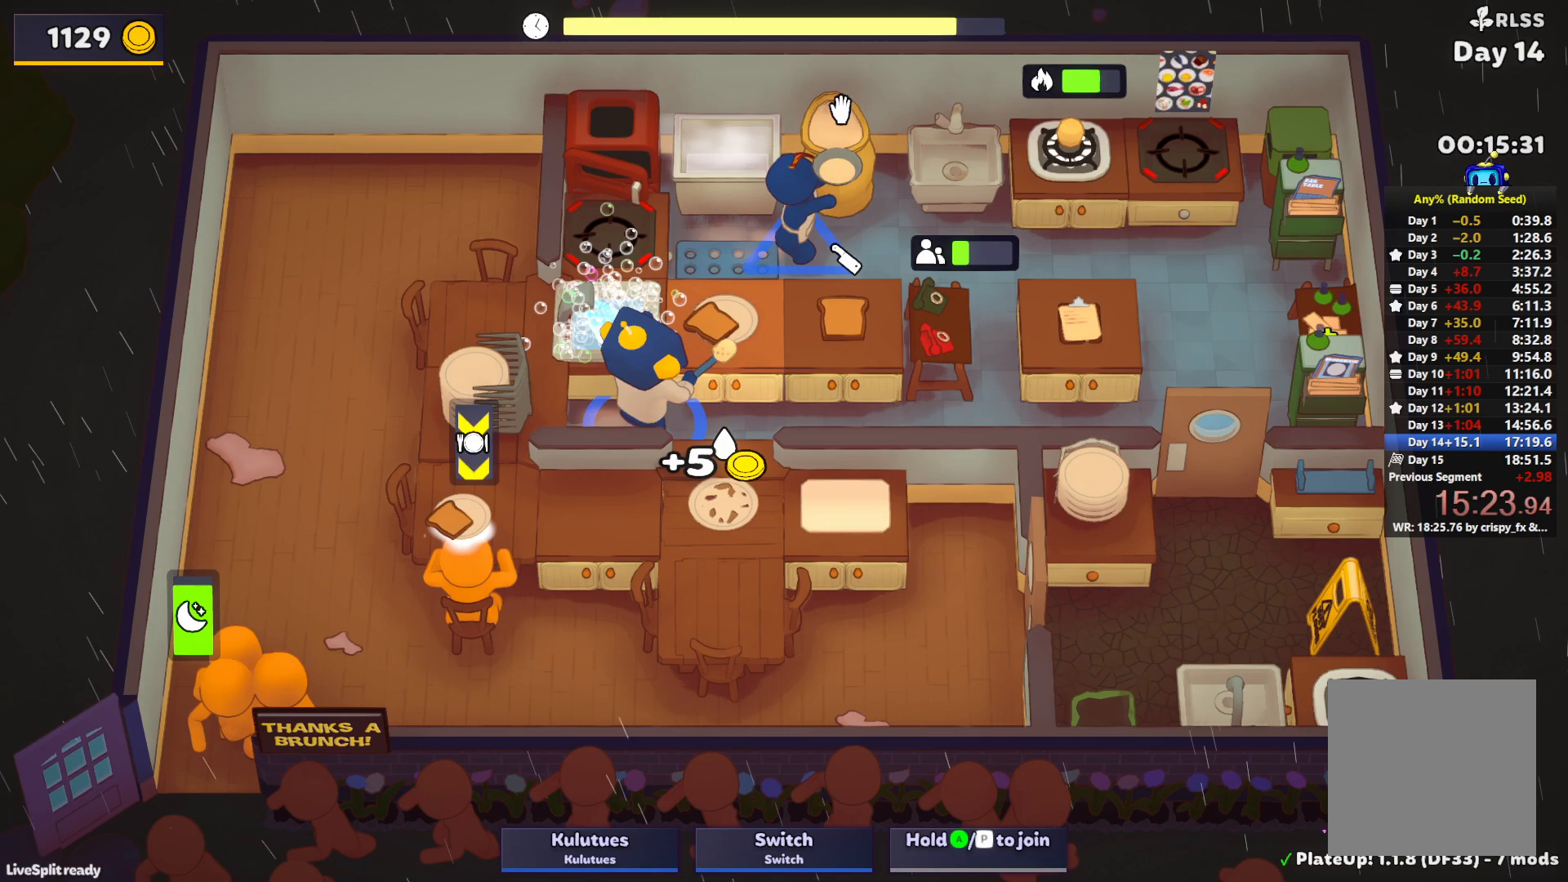
{"buttons": [], "left_stick": "right", "events": [[17, "CROSS", "down"], [83, "L1", "up"], [100, "CROSS", "up"], [100, "left_stick", "up-left"], [150, "left_stick", "down-left"], [367, "CROSS", "down"], [433, "CROSS", "up"], [500, "left_stick", "right"]]}
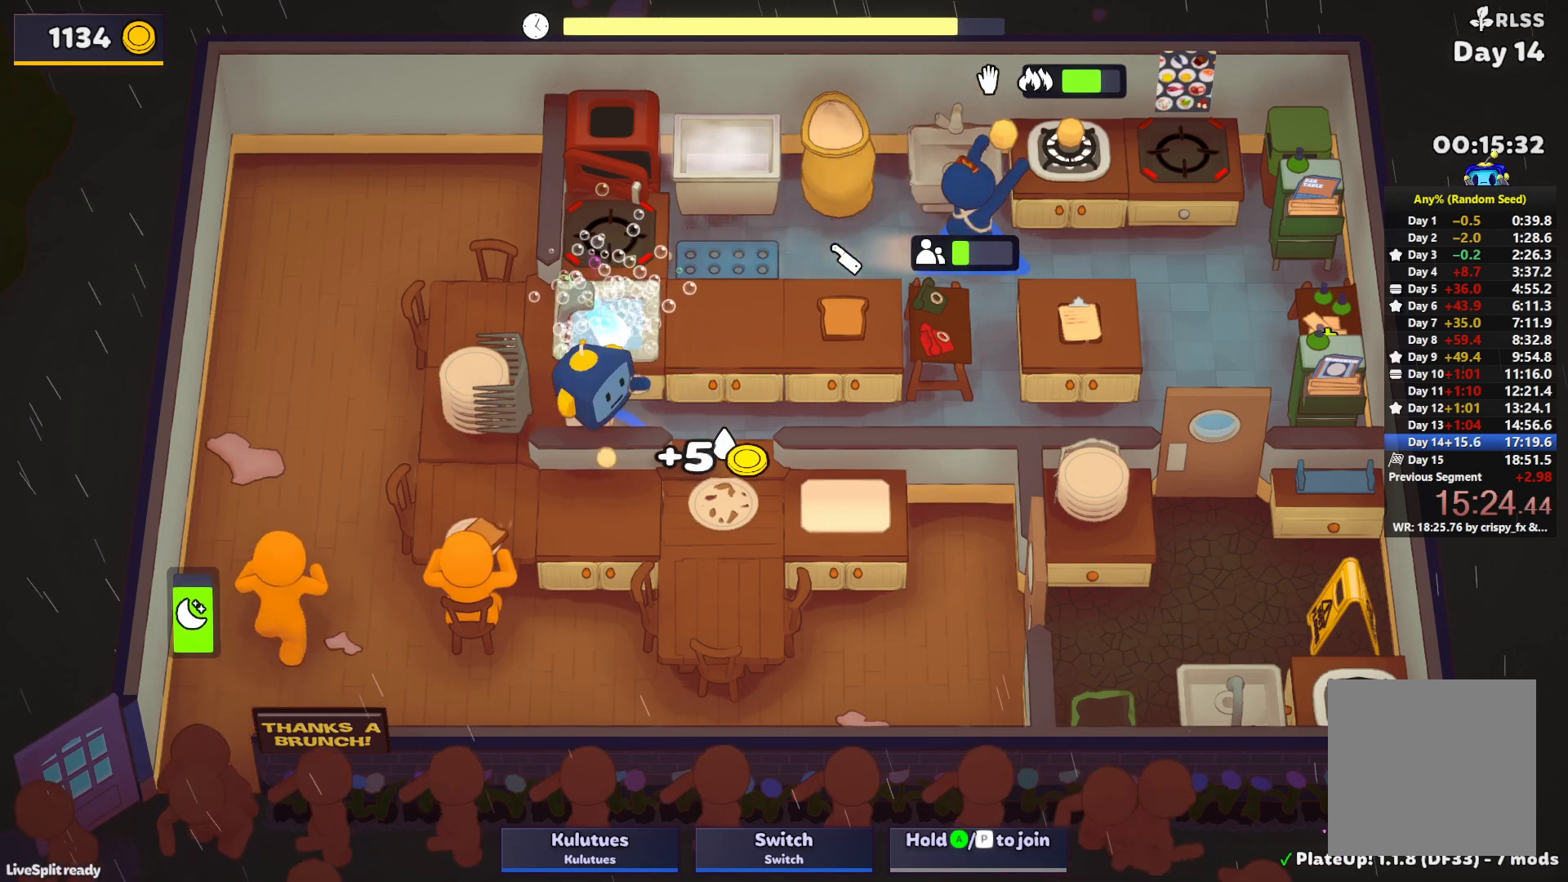
{"buttons": ["SQUARE", "L1"], "left_stick": "up-left", "events": [[183, "CROSS", "down"], [217, "left_stick", "down"], [250, "CROSS", "up"], [317, "left_stick", "up-left"], [400, "CROSS", "down"], [400, "L1", "down"], [417, "SQUARE", "down"], [483, "CROSS", "up"]]}
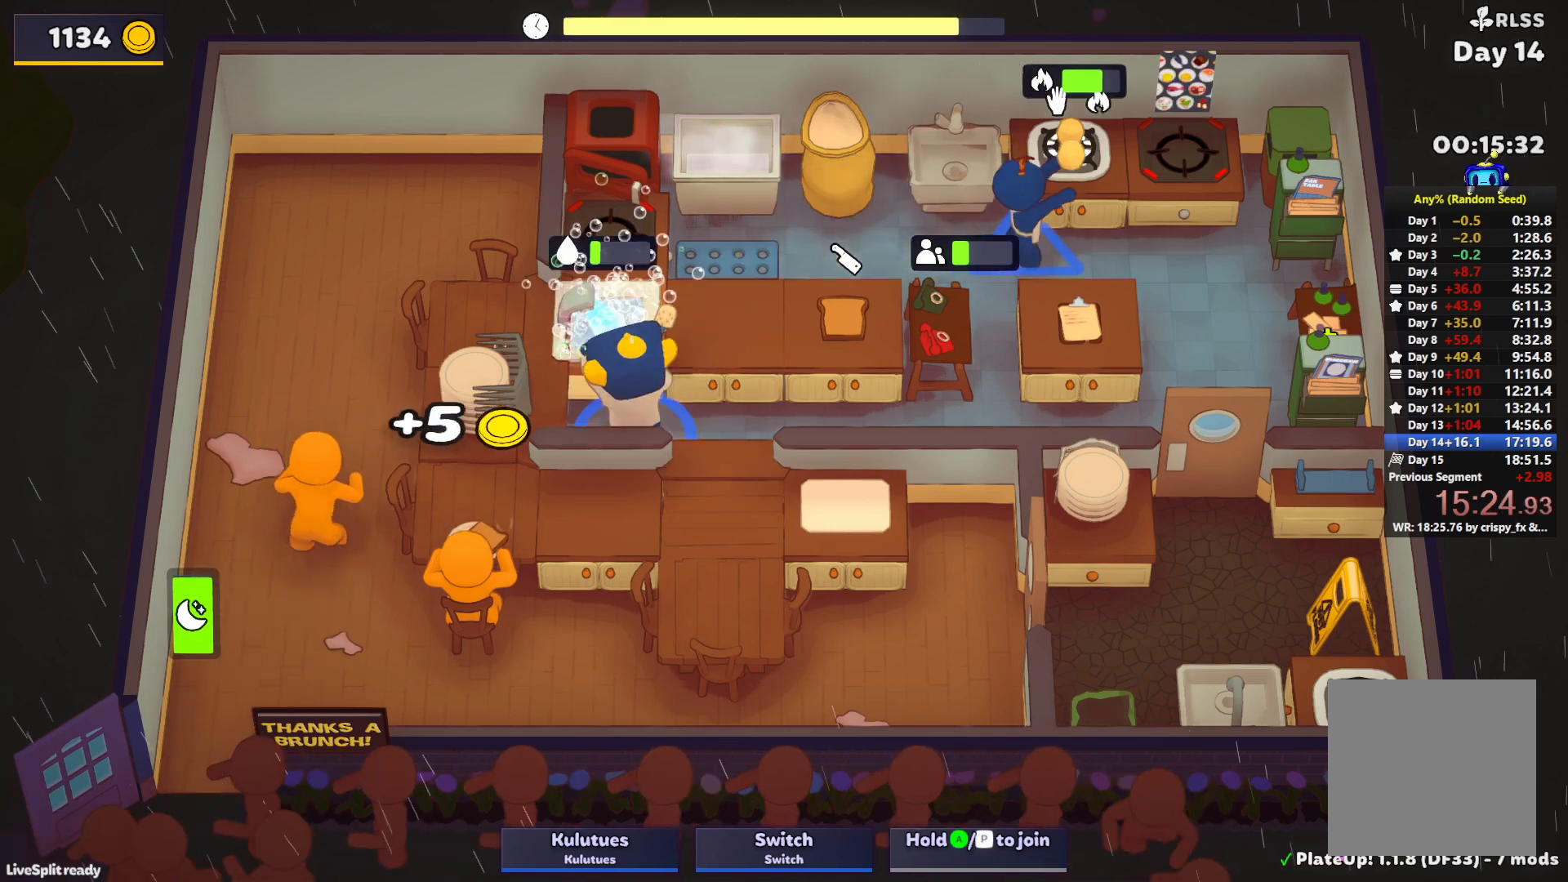
{"buttons": [], "left_stick": "right", "events": [[133, "left_stick", "up"], [367, "CROSS", "down"], [417, "L1", "up"], [433, "SQUARE", "up"], [467, "left_stick", "right"], [483, "CROSS", "up"]]}
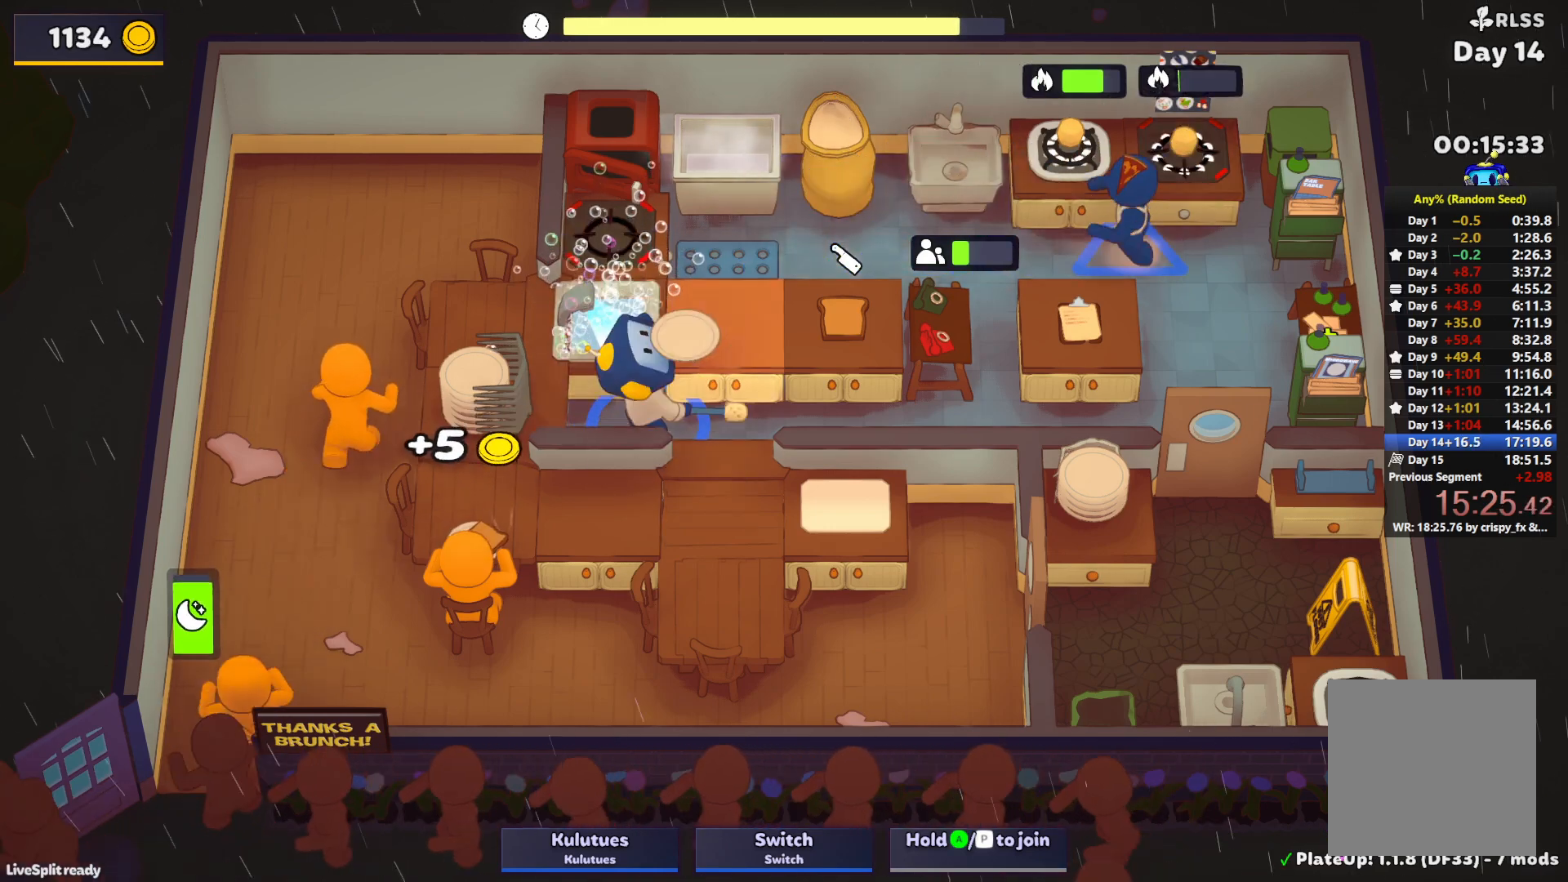
{"buttons": [], "left_stick": "left", "events": [[200, "left_stick", "up-right"], [233, "CROSS", "down"], [267, "L1", "down"], [300, "CROSS", "up"], [367, "CROSS", "down"], [433, "CROSS", "up"], [433, "left_stick", "up-left"], [450, "L1", "up"], [500, "left_stick", "left"]]}
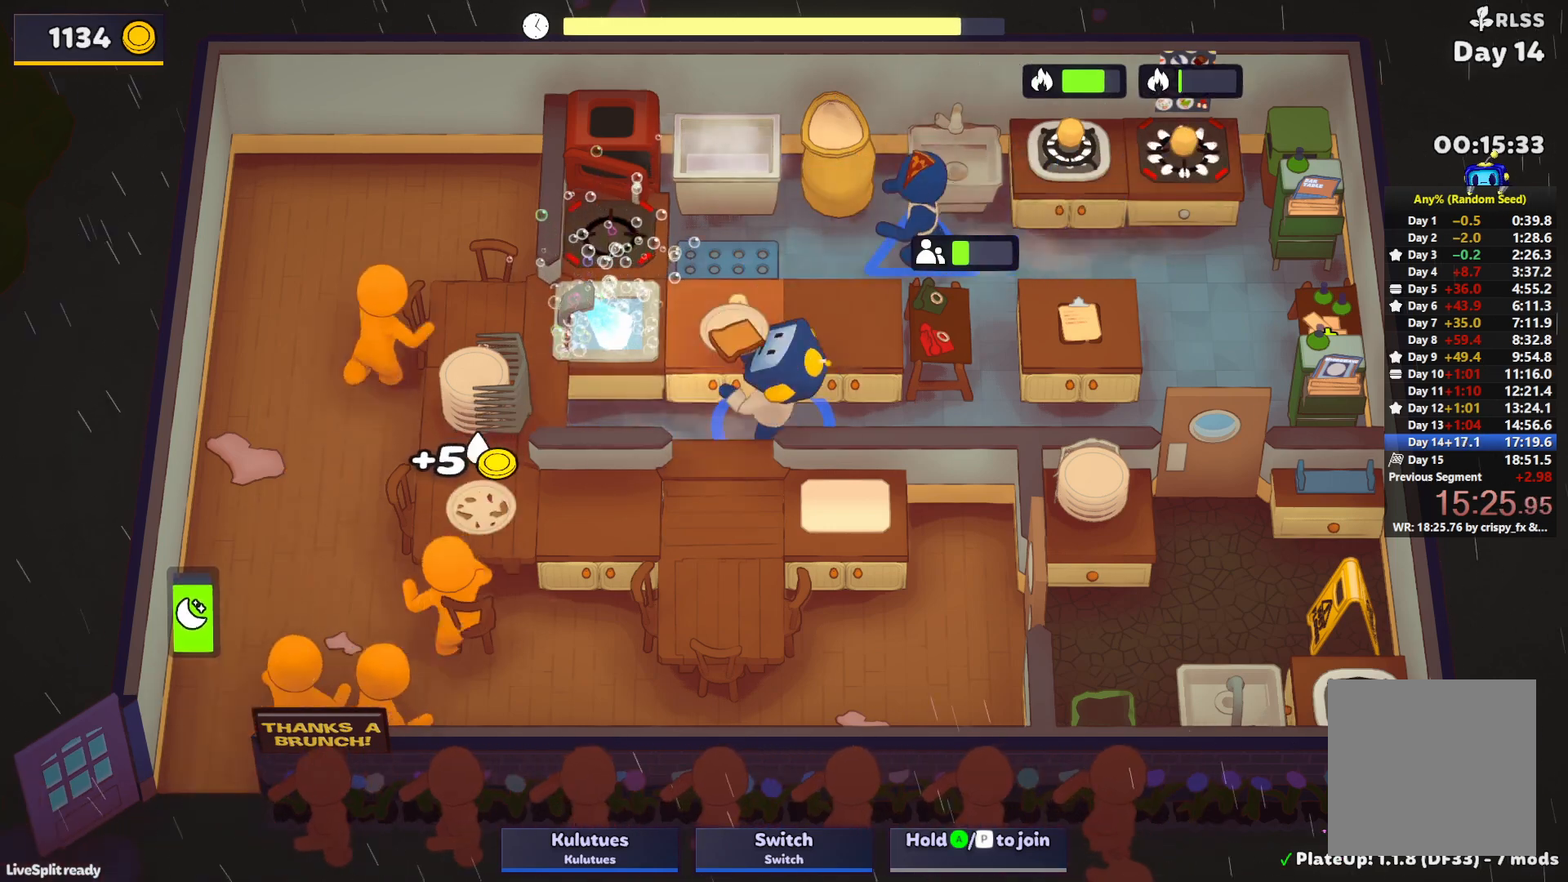
{"buttons": ["CROSS"], "left_stick": "up-left", "events": [[317, "left_stick", "up-left"], [450, "CROSS", "down"]]}
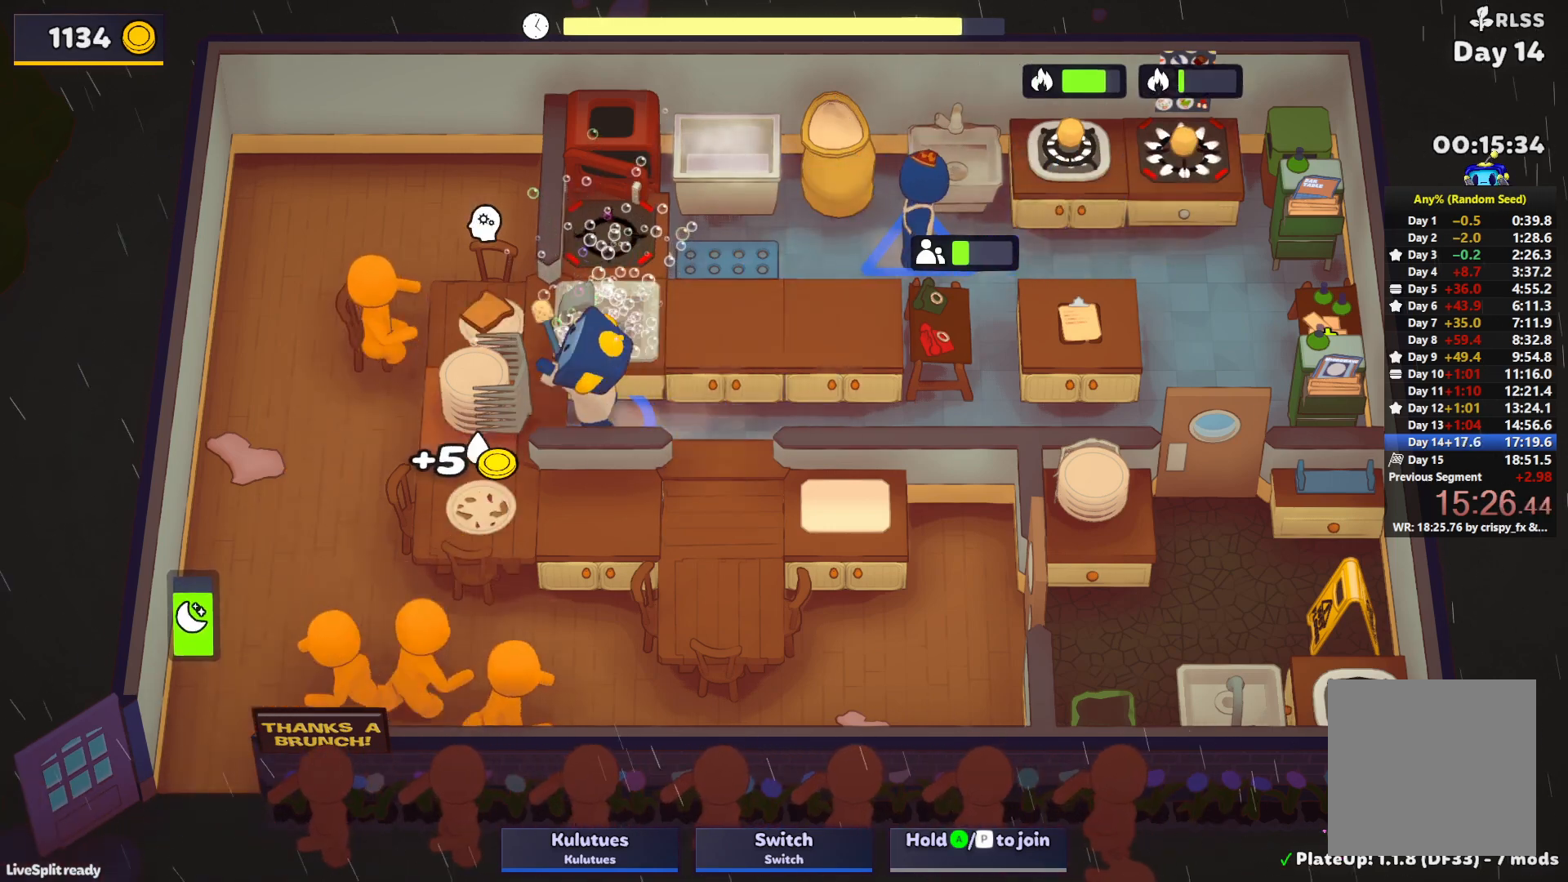
{"buttons": ["CROSS", "SQUARE", "L1"], "left_stick": "up", "events": [[17, "CROSS", "up"], [33, "left_stick", "down-left"], [250, "CROSS", "down"], [333, "CROSS", "up"], [367, "left_stick", "up-left"], [417, "left_stick", "up"], [467, "CROSS", "down"], [483, "L1", "down"], [500, "SQUARE", "down"]]}